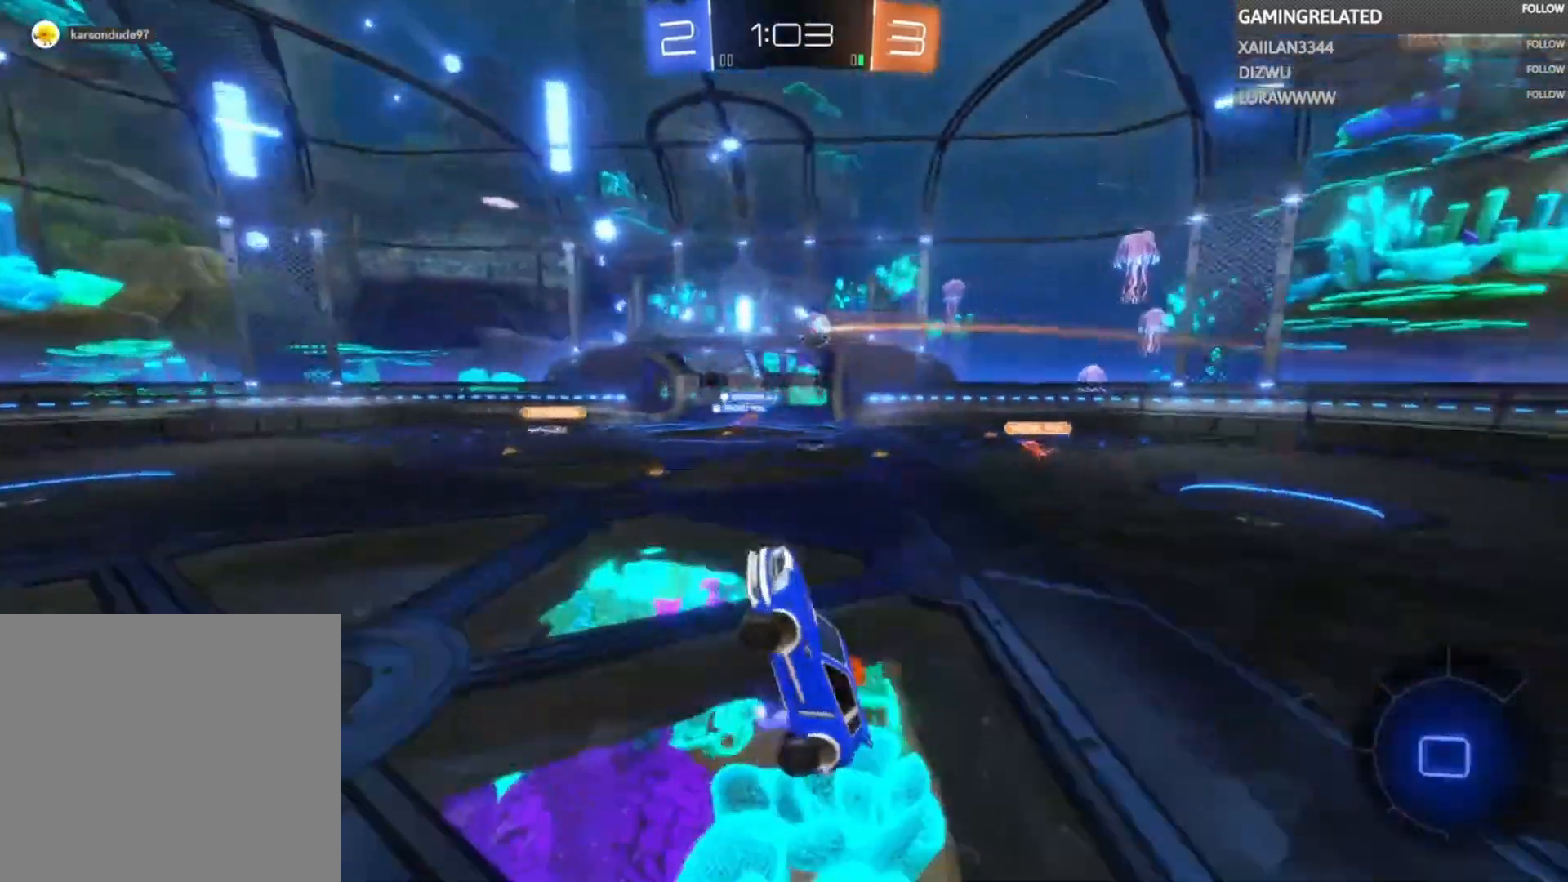
Gameplay with a controller (Xbox layout); each line is a JSON object with the inputs held at the frame after it. "events" lists button and stick changes between this image and that frame as [ms after this image, input, new state], when the widget could be followed in between. Not read: L3 R3.
{"buttons": ["R2"], "left_stick": "right", "right_stick": "center", "events": [[467, "left_stick", "right"]]}
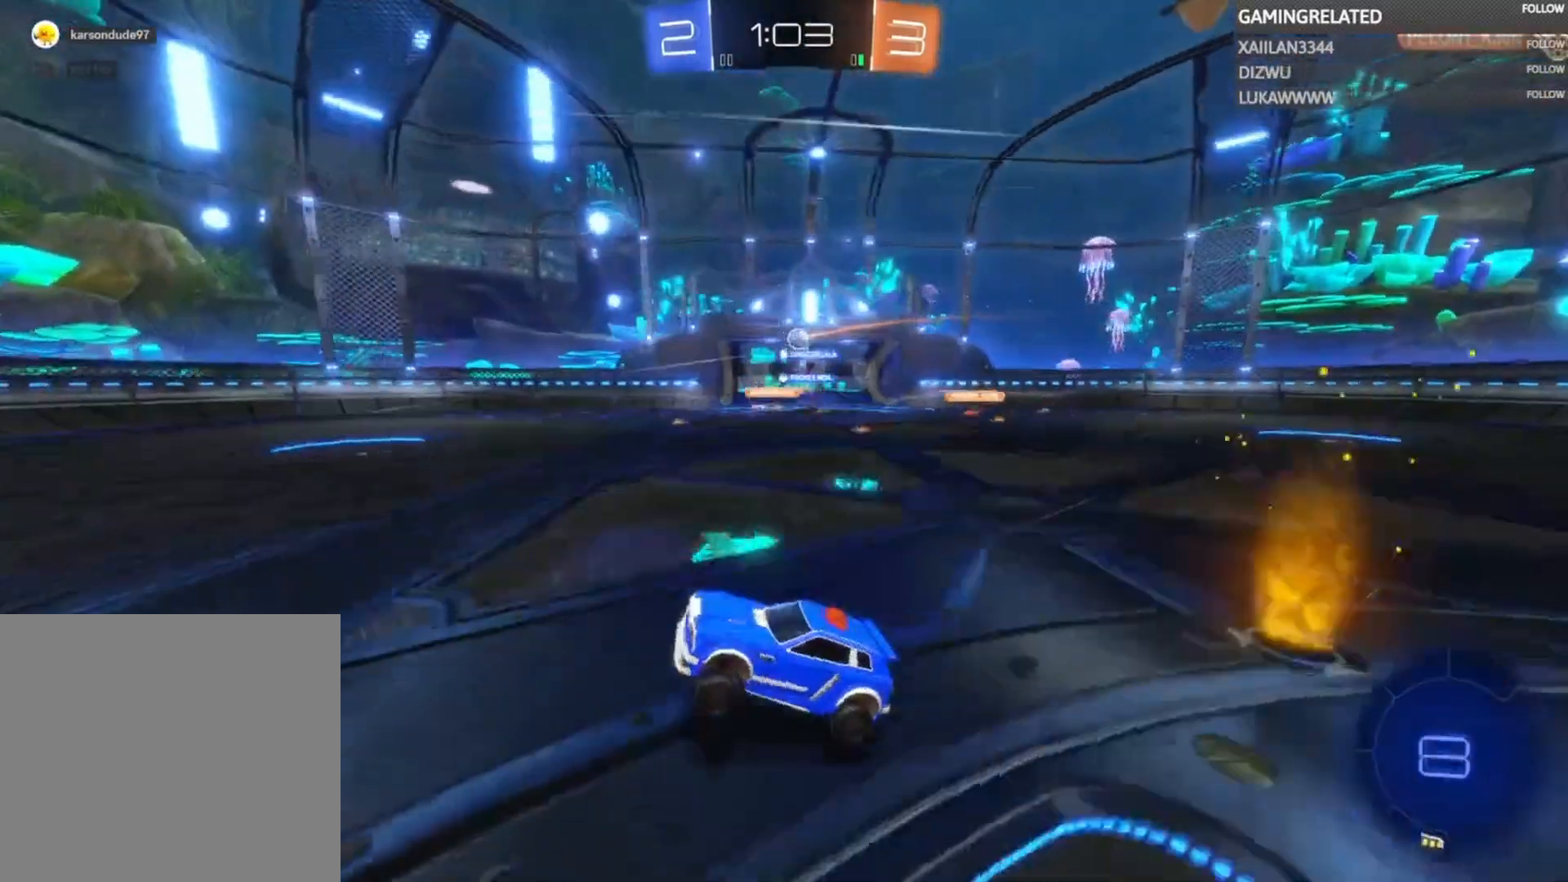
{"buttons": ["R2"], "left_stick": "right", "right_stick": "center", "events": []}
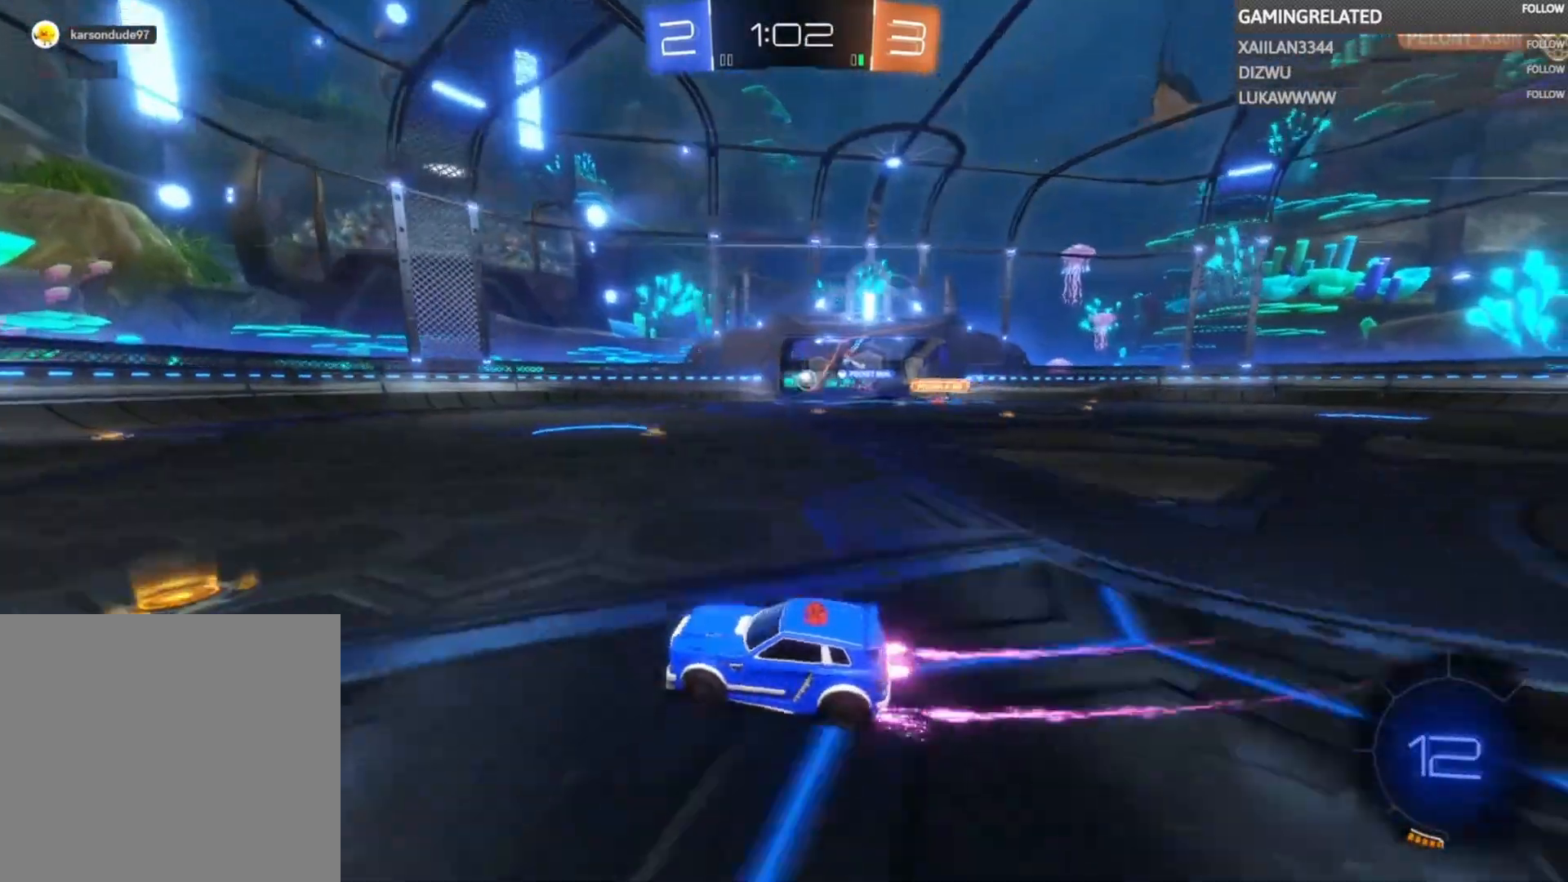
{"buttons": ["R2"], "left_stick": "right", "right_stick": "center", "events": [[300, "left_stick", "center"], [367, "left_stick", "right"]]}
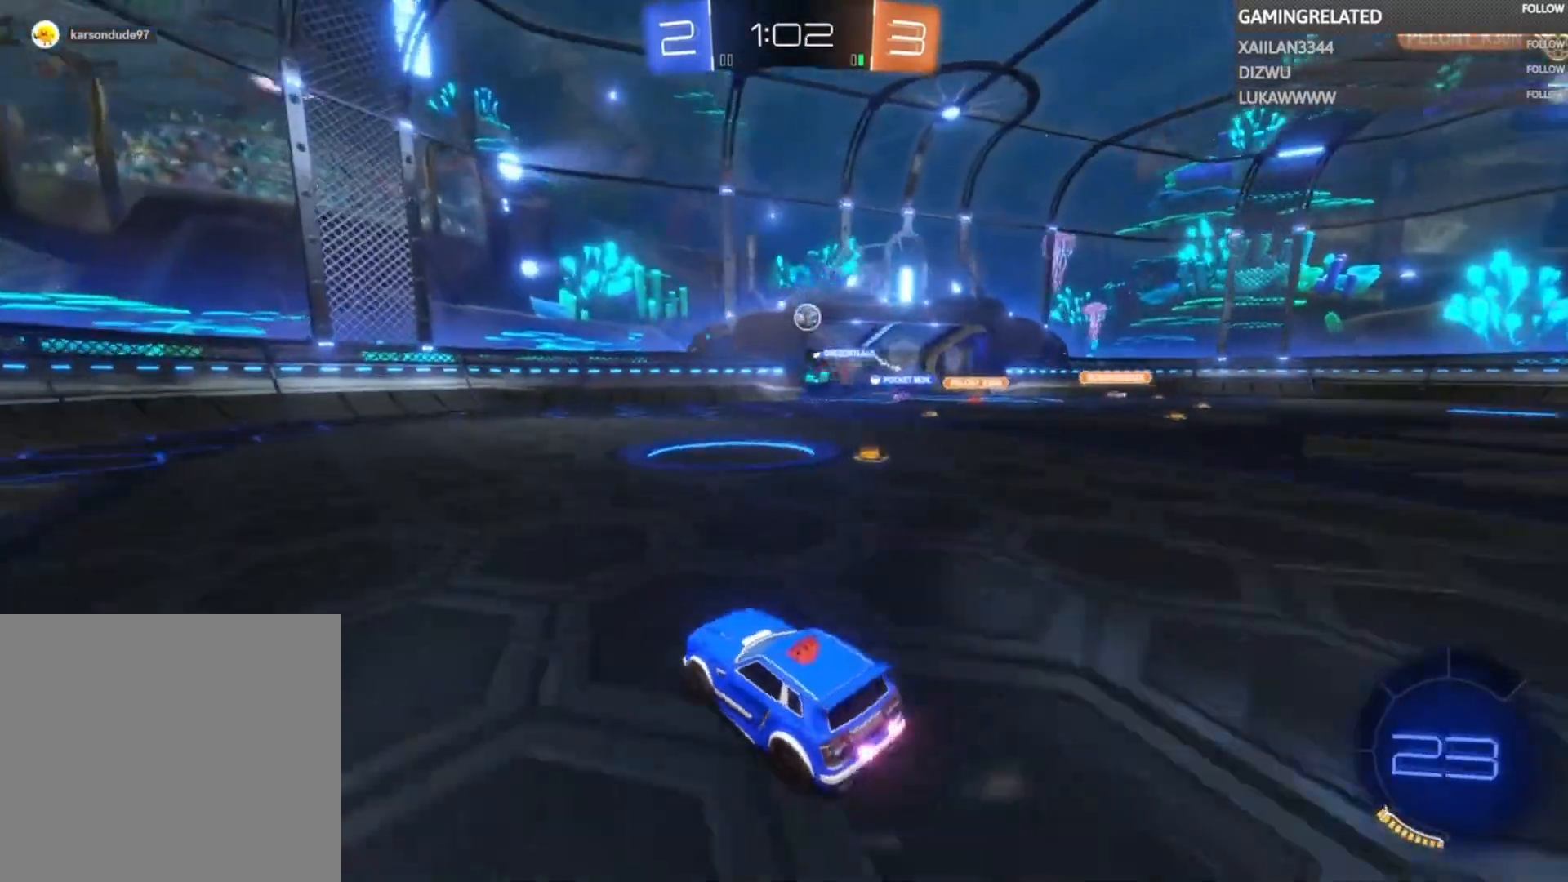
{"buttons": ["X", "R2"], "left_stick": "right", "right_stick": "center", "events": [[433, "X", "down"]]}
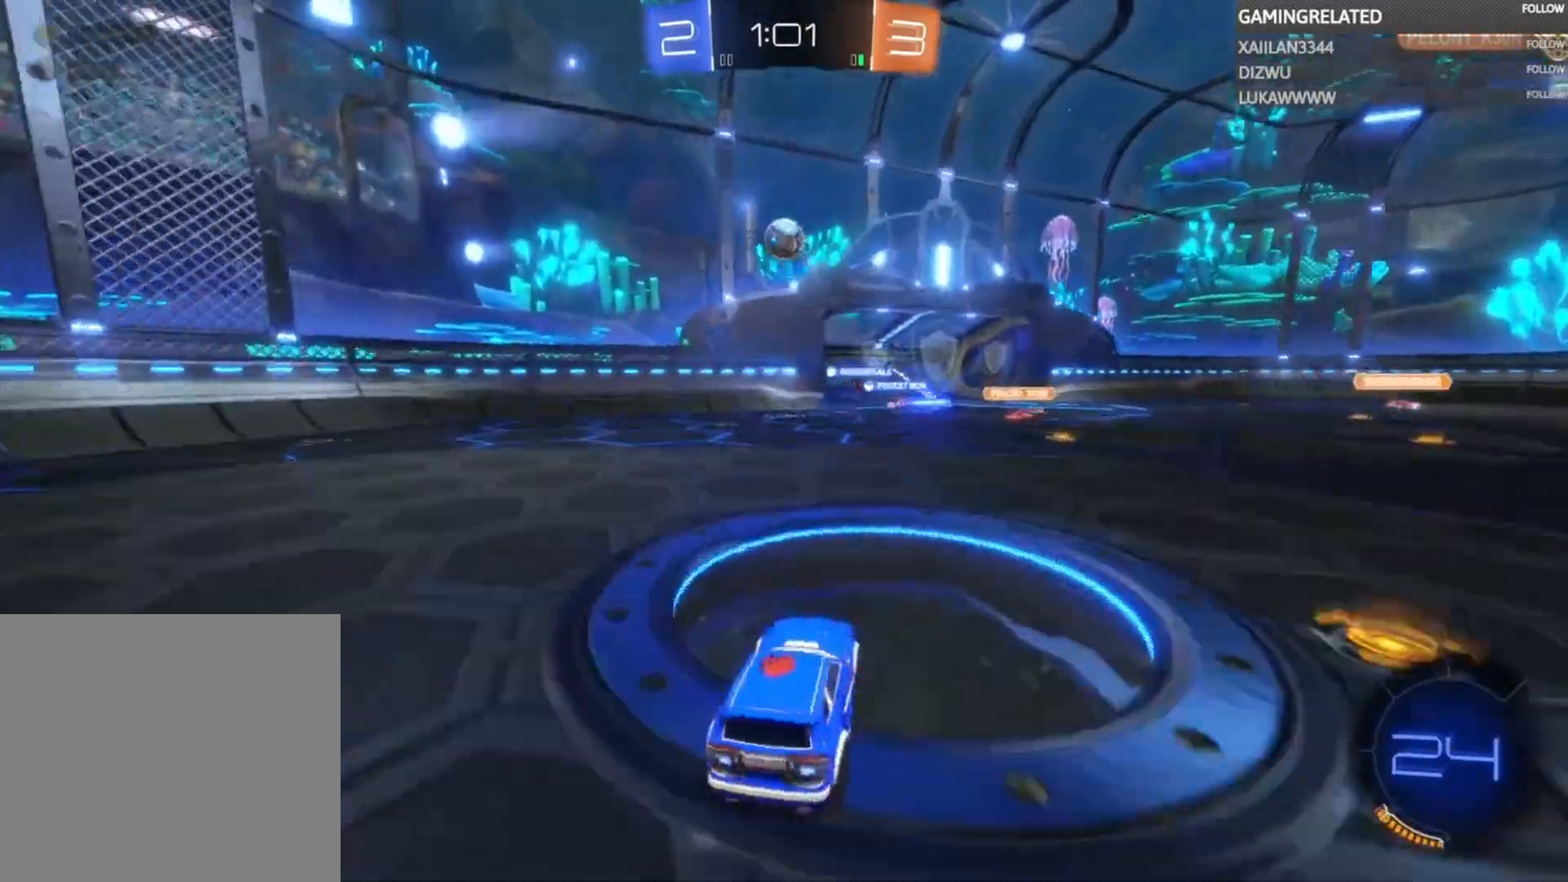
{"buttons": ["R2"], "left_stick": "center", "right_stick": "center", "events": [[67, "X", "up"], [100, "left_stick", "center"], [367, "left_stick", "right"], [467, "left_stick", "center"]]}
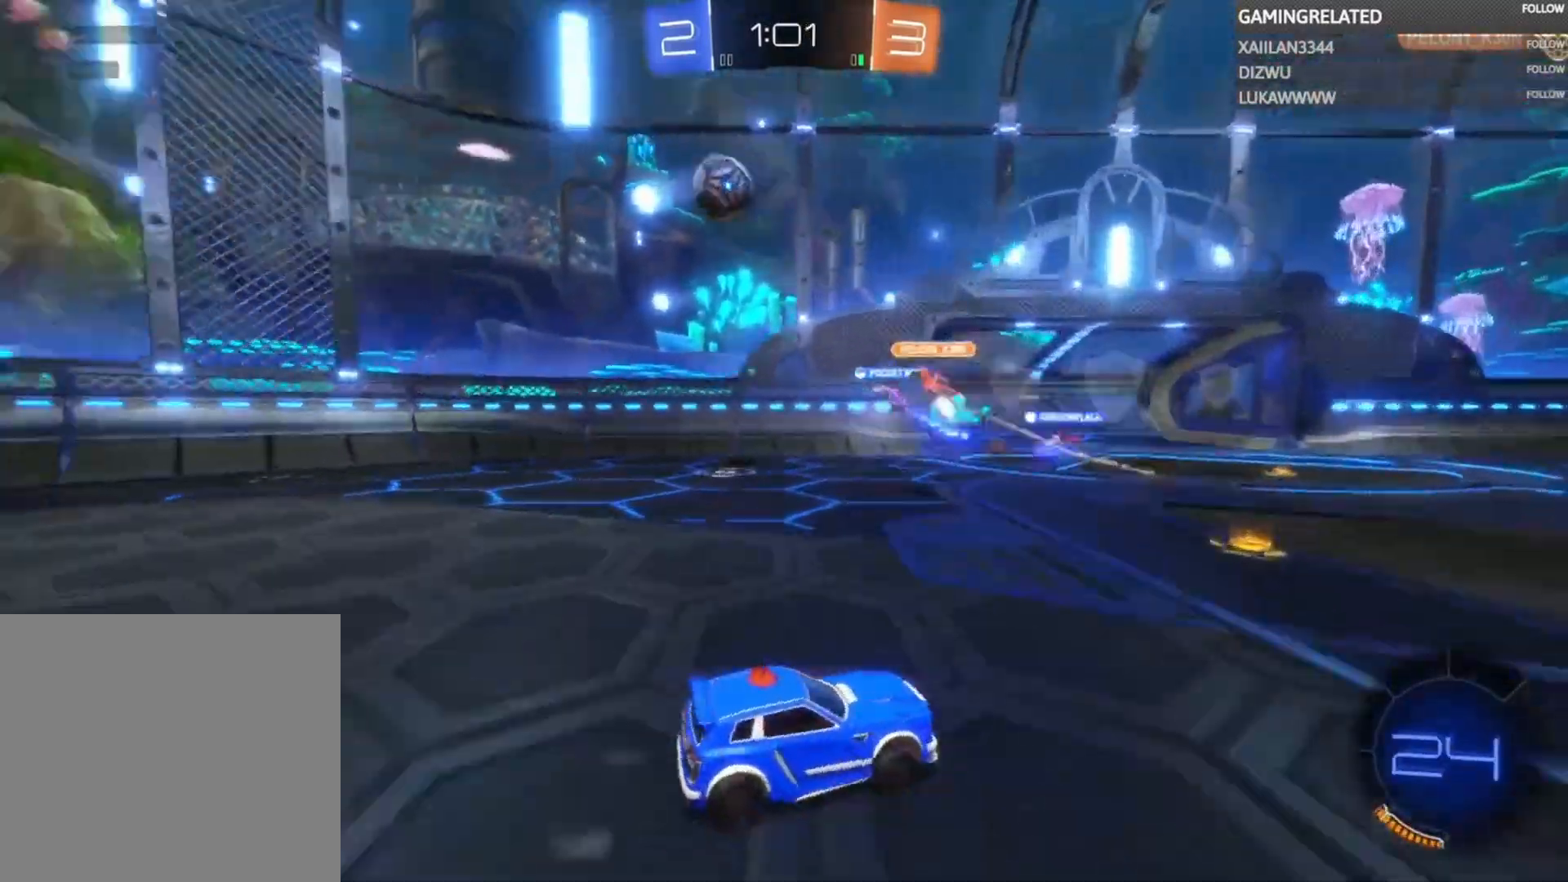
{"buttons": ["R2"], "left_stick": "left", "right_stick": "center", "events": [[167, "left_stick", "left"]]}
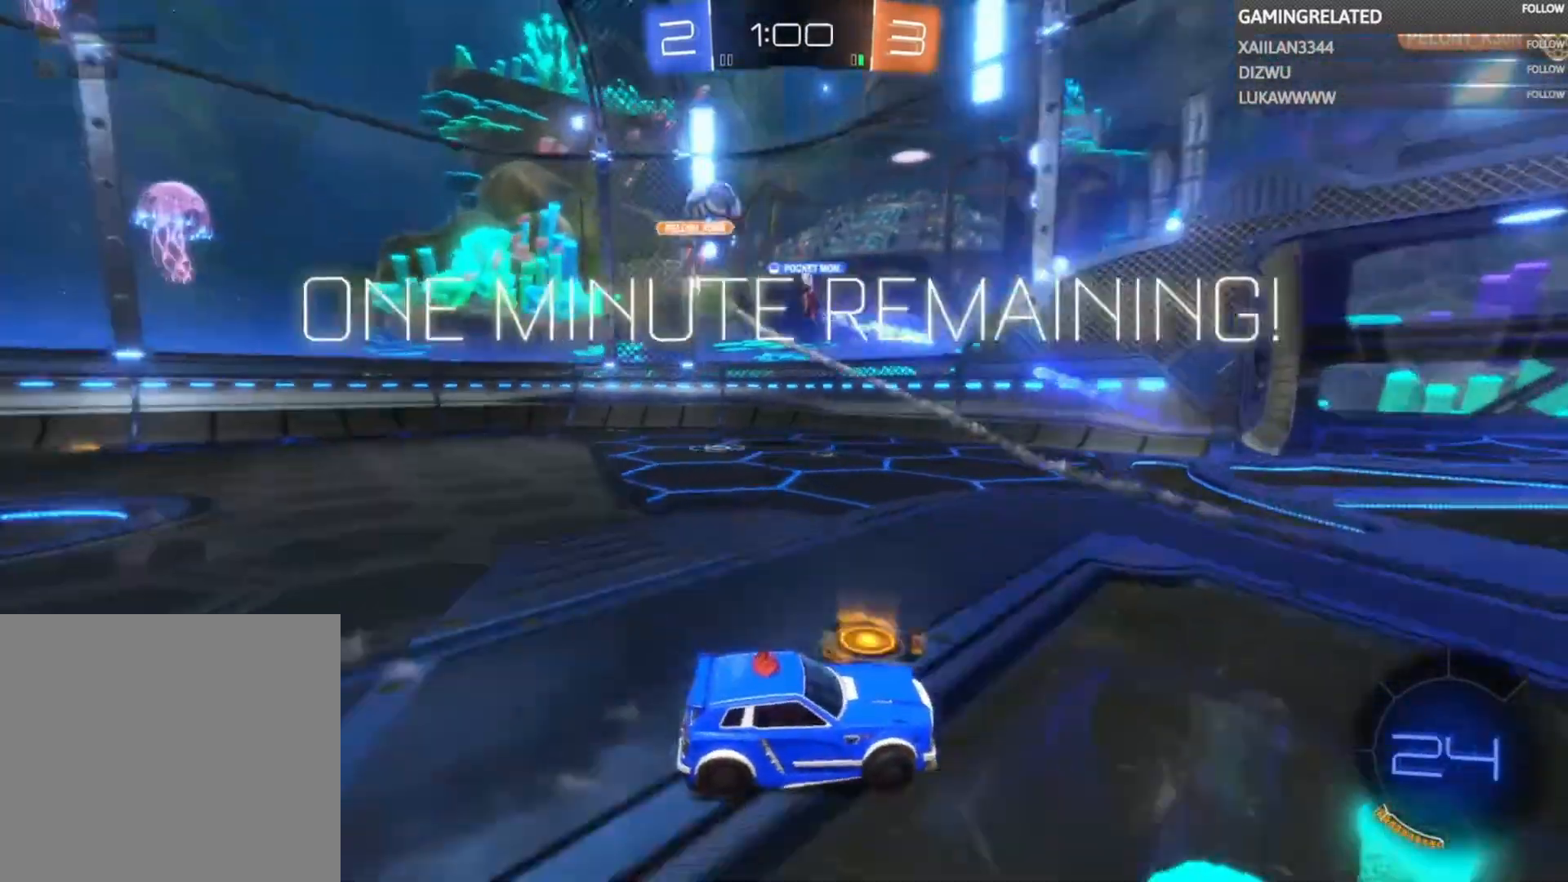
{"buttons": ["R2"], "left_stick": "left", "right_stick": "center", "events": []}
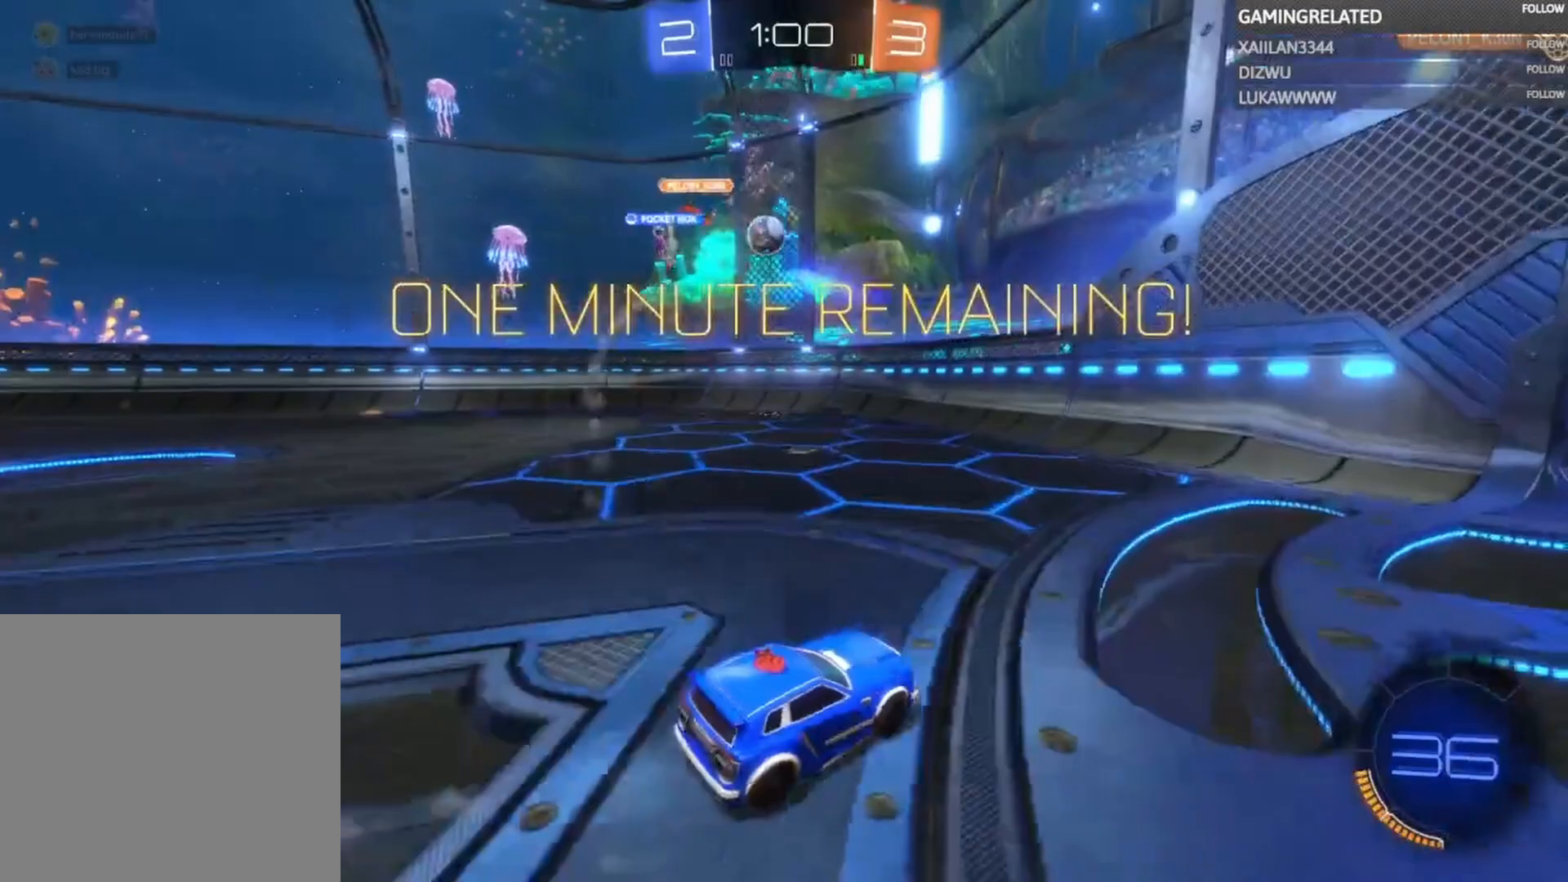
{"buttons": ["R2"], "left_stick": "left", "right_stick": "center", "events": []}
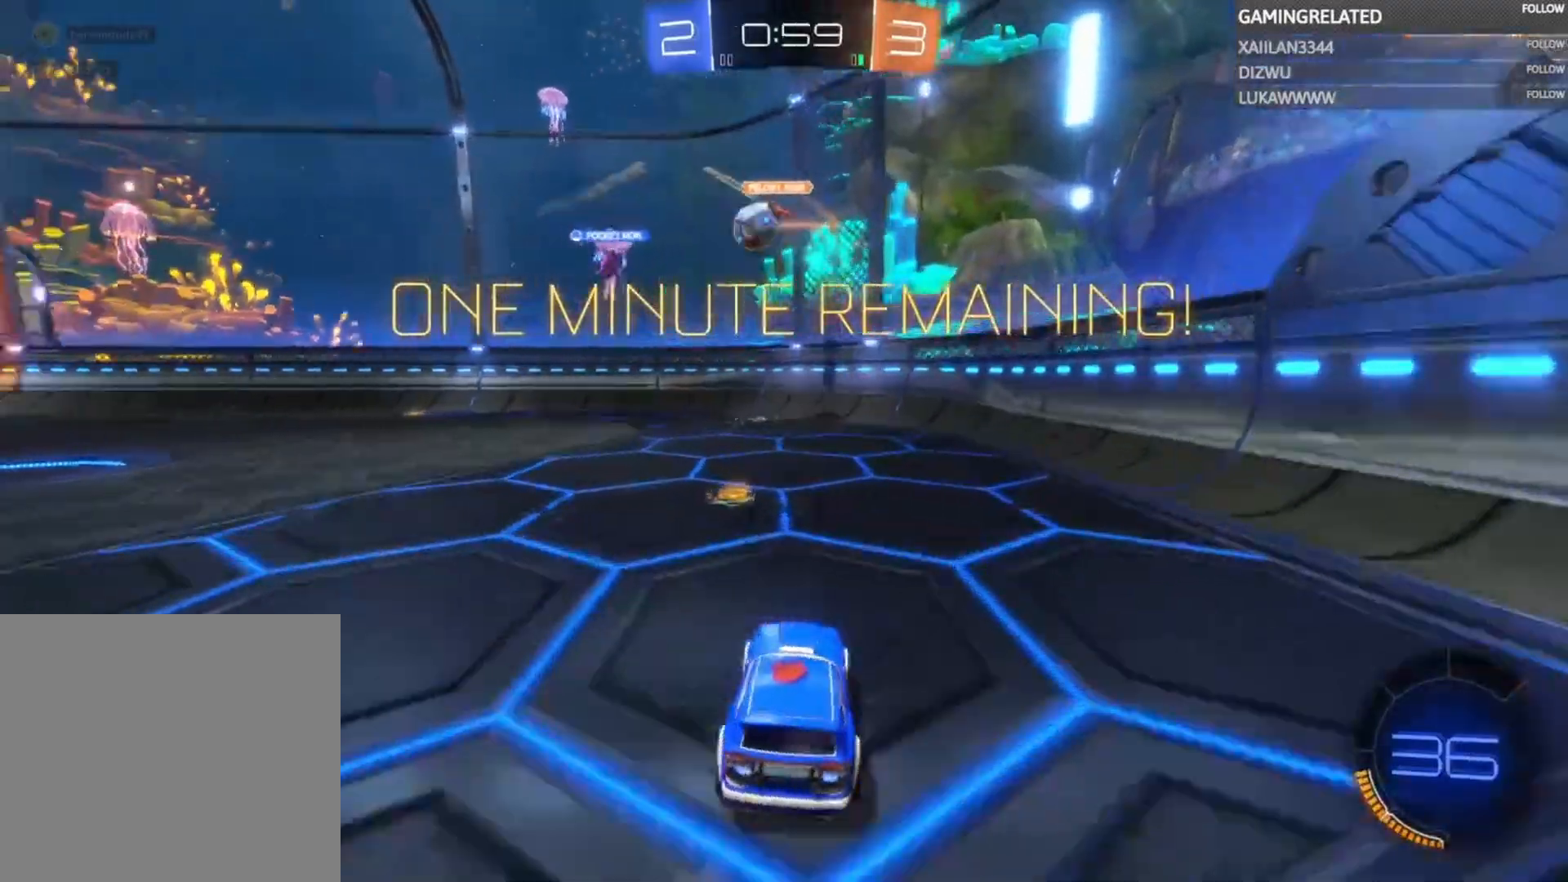
{"buttons": ["B", "R2"], "left_stick": "left", "right_stick": "center", "events": [[33, "B", "down"], [167, "left_stick", "right"], [267, "left_stick", "left"]]}
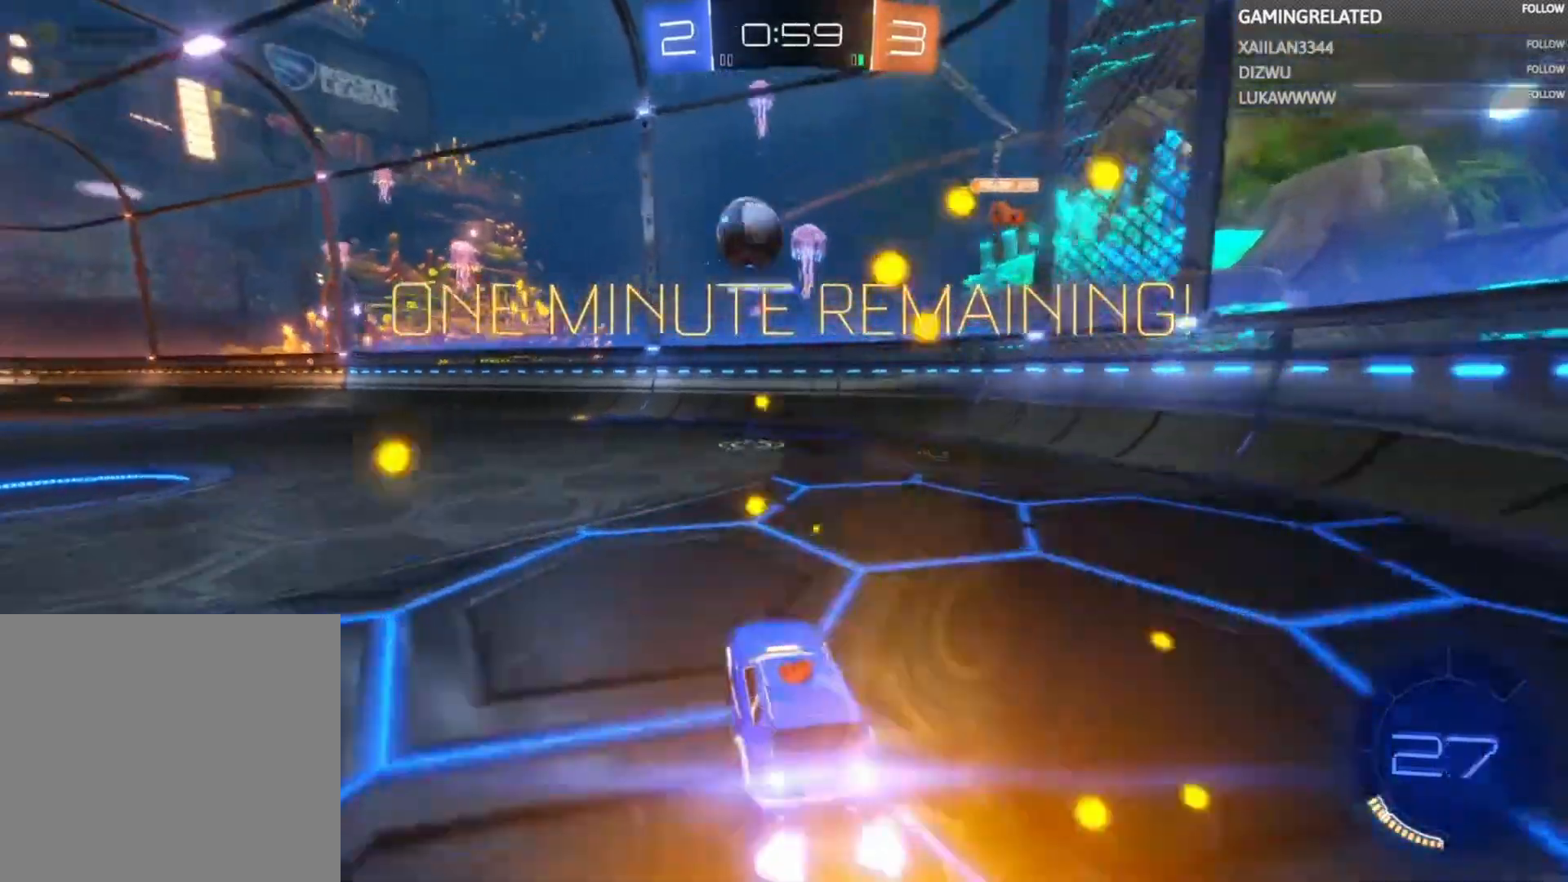
{"buttons": ["B", "R2"], "left_stick": "center", "right_stick": "center", "events": [[200, "left_stick", "center"], [300, "left_stick", "left"], [433, "left_stick", "center"]]}
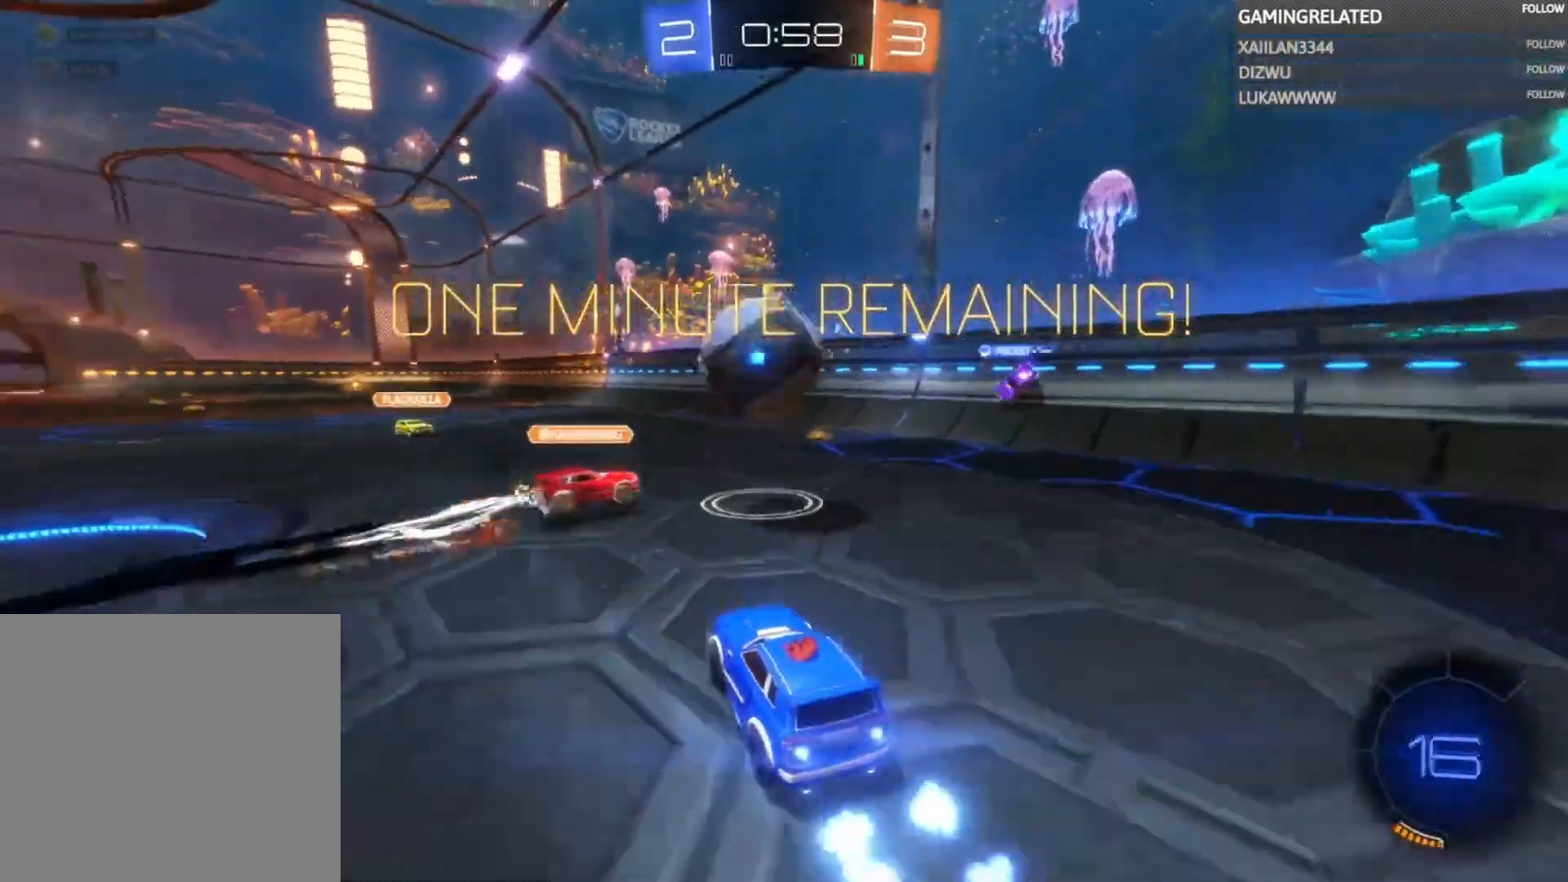
{"buttons": ["Y", "R2"], "left_stick": "center", "right_stick": "center", "events": [[33, "A", "down"], [133, "left_stick", "down-right"], [200, "A", "up"], [200, "B", "up"], [200, "left_stick", "up-left"], [367, "left_stick", "center"], [467, "Y", "down"]]}
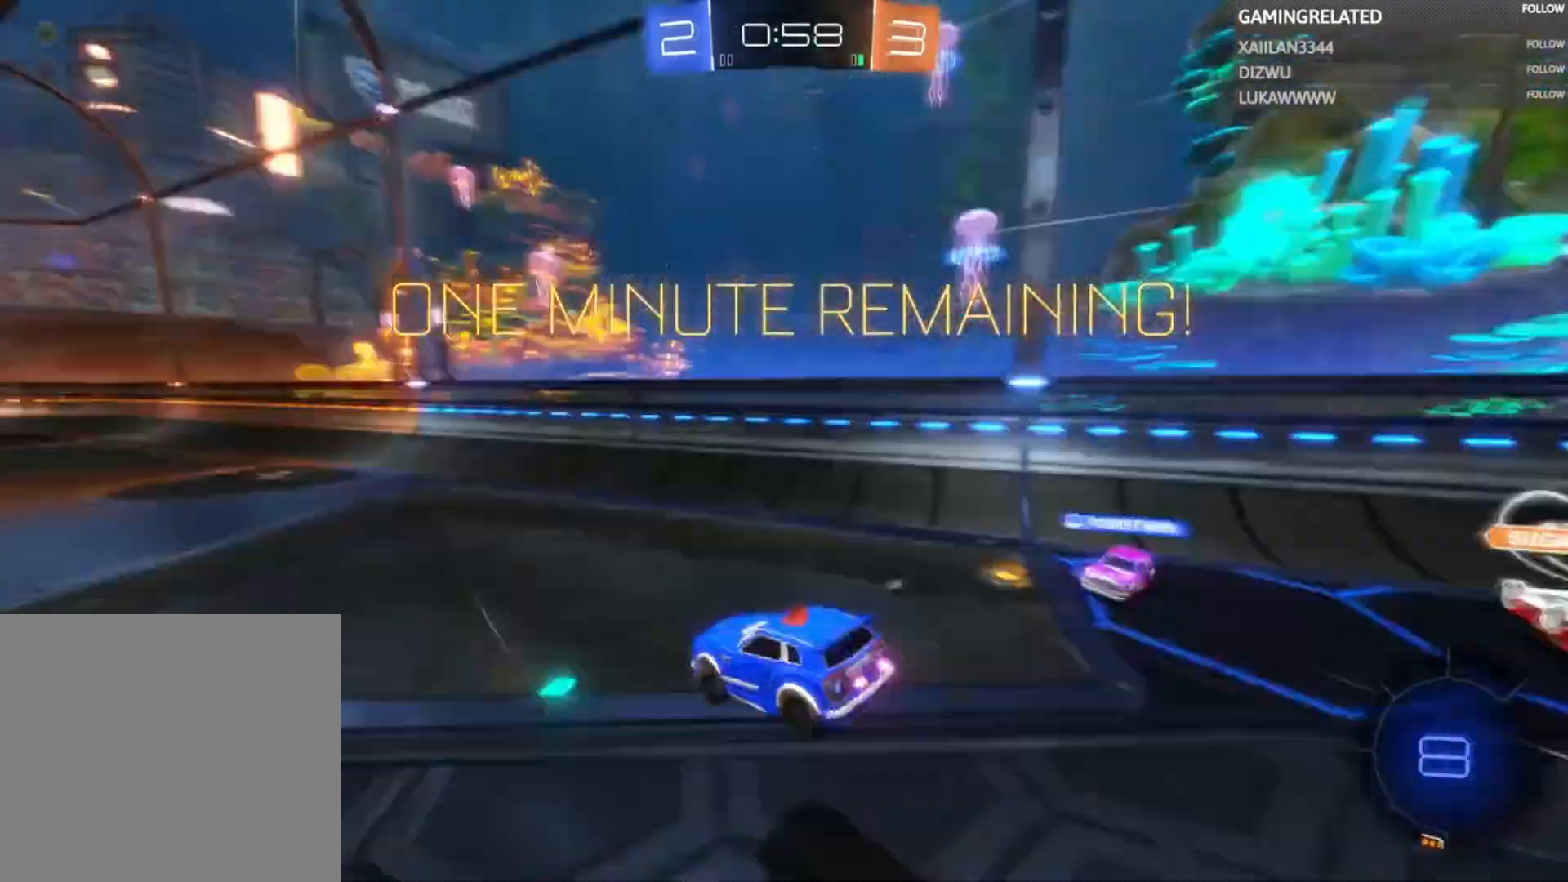
{"buttons": ["R2"], "left_stick": "left", "right_stick": "center", "events": [[100, "Y", "up"], [100, "left_stick", "down"], [300, "left_stick", "center"], [433, "left_stick", "left"]]}
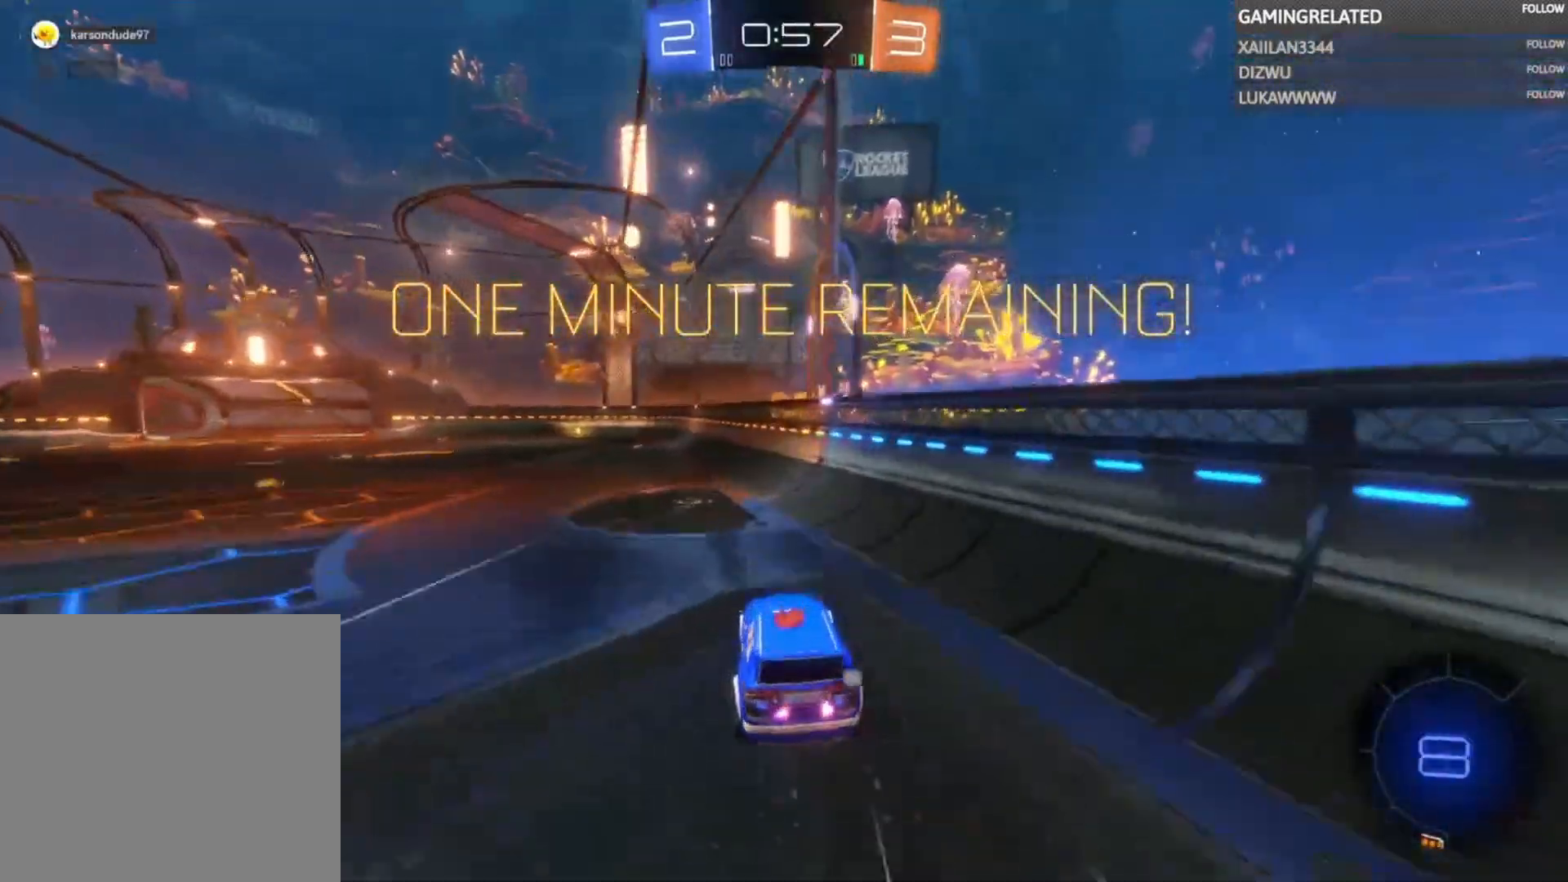
{"buttons": ["R2"], "left_stick": "left", "right_stick": "center", "events": [[67, "left_stick", "center"], [100, "Y", "down"], [200, "Y", "up"], [367, "left_stick", "left"]]}
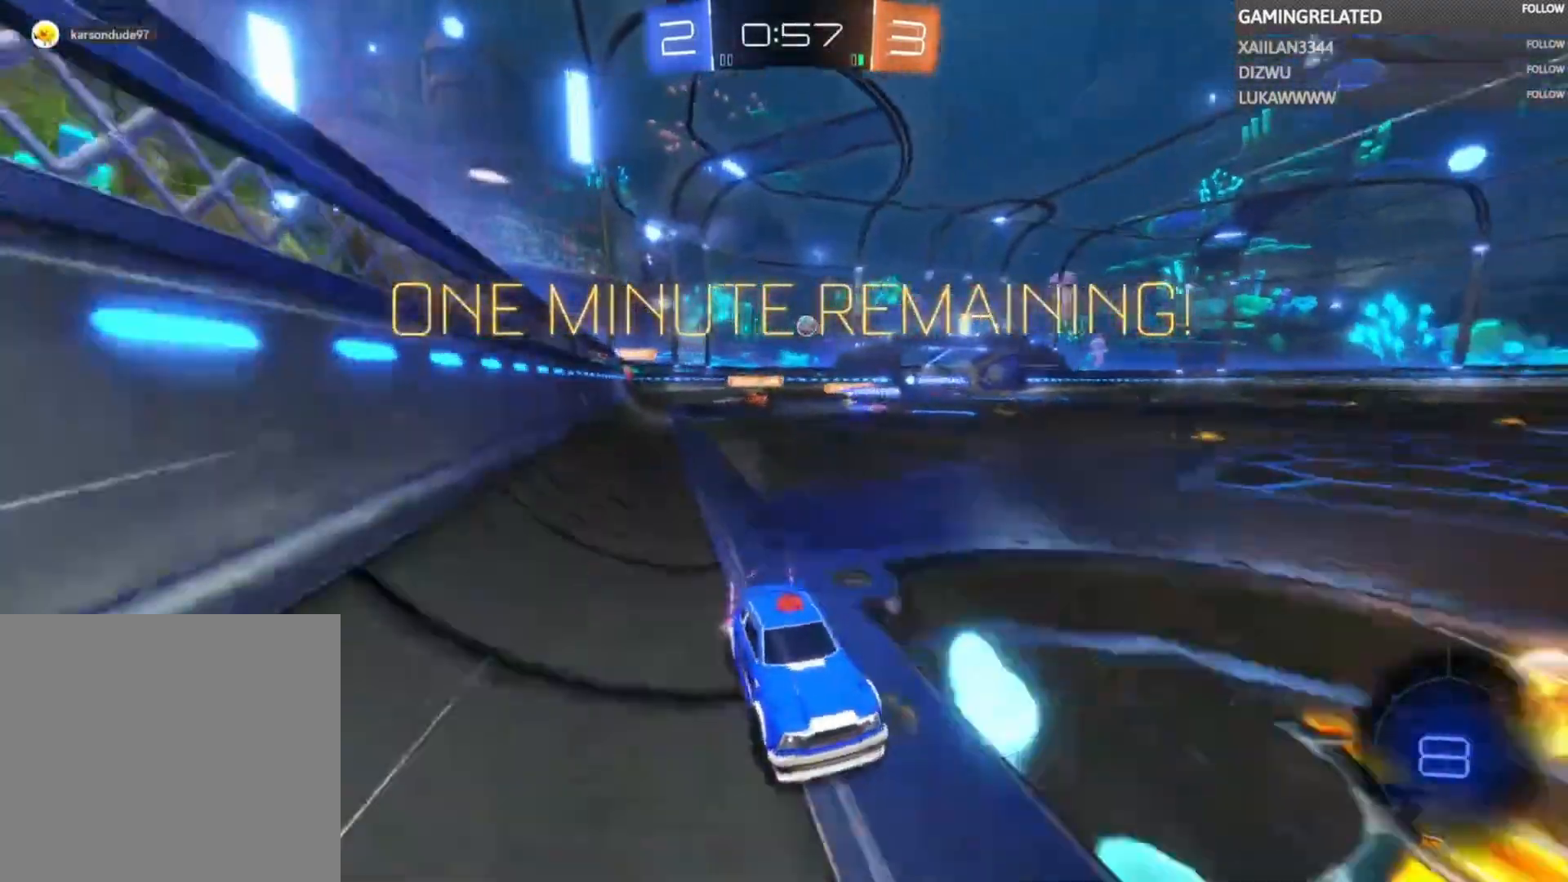
{"buttons": ["R2"], "left_stick": "left", "right_stick": "center", "events": [[133, "X", "down"], [233, "X", "up"]]}
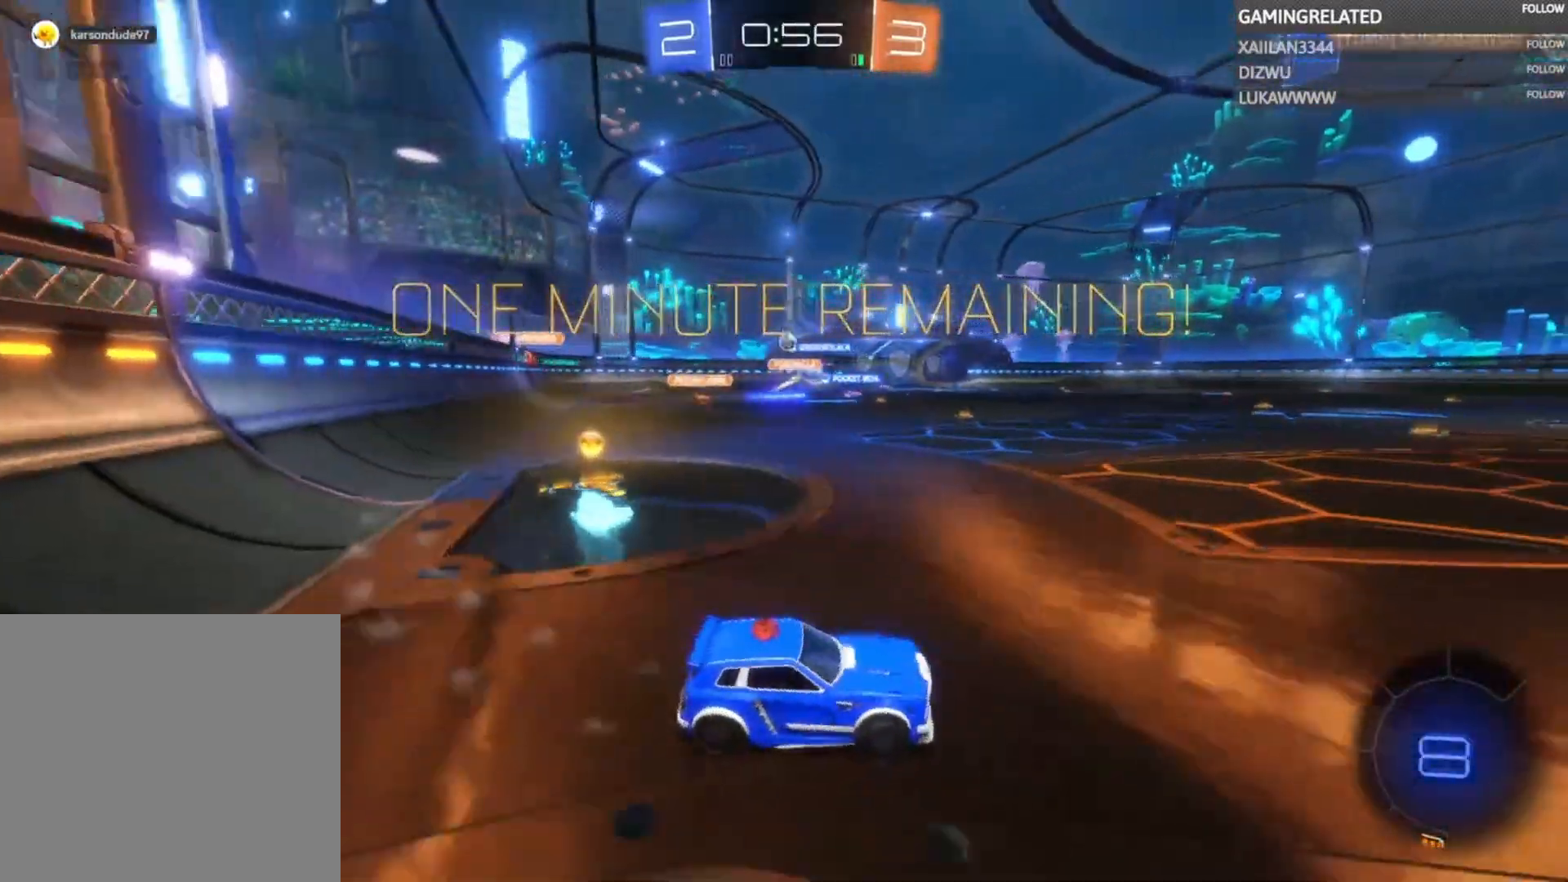
{"buttons": ["R2"], "left_stick": "left", "right_stick": "center", "events": []}
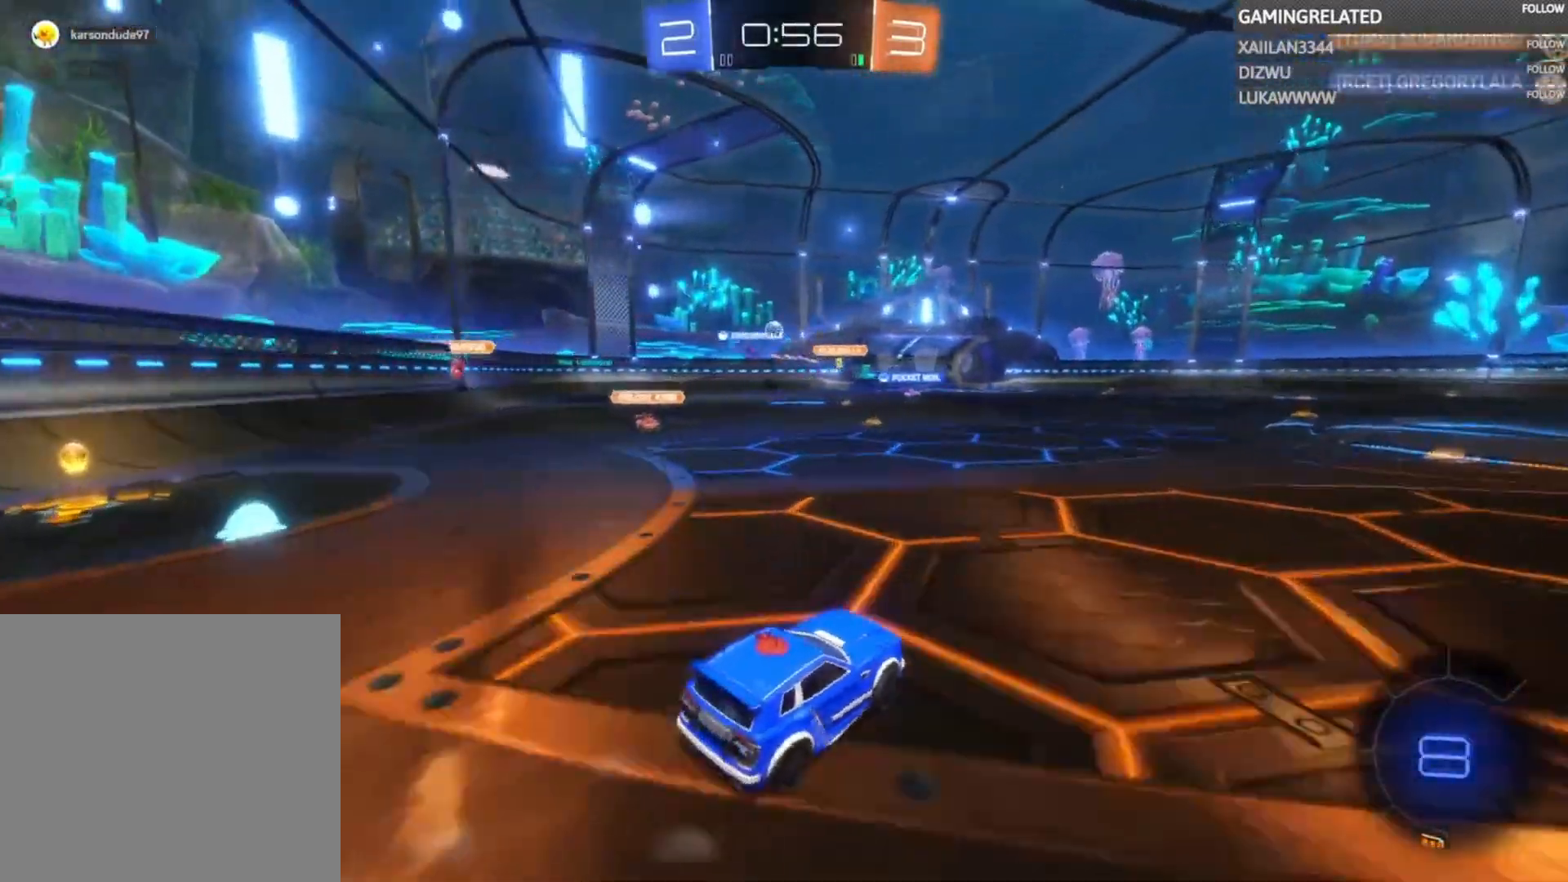
{"buttons": ["R2"], "left_stick": "up", "right_stick": "center", "events": [[300, "left_stick", "center"], [400, "left_stick", "up-left"], [467, "left_stick", "up"]]}
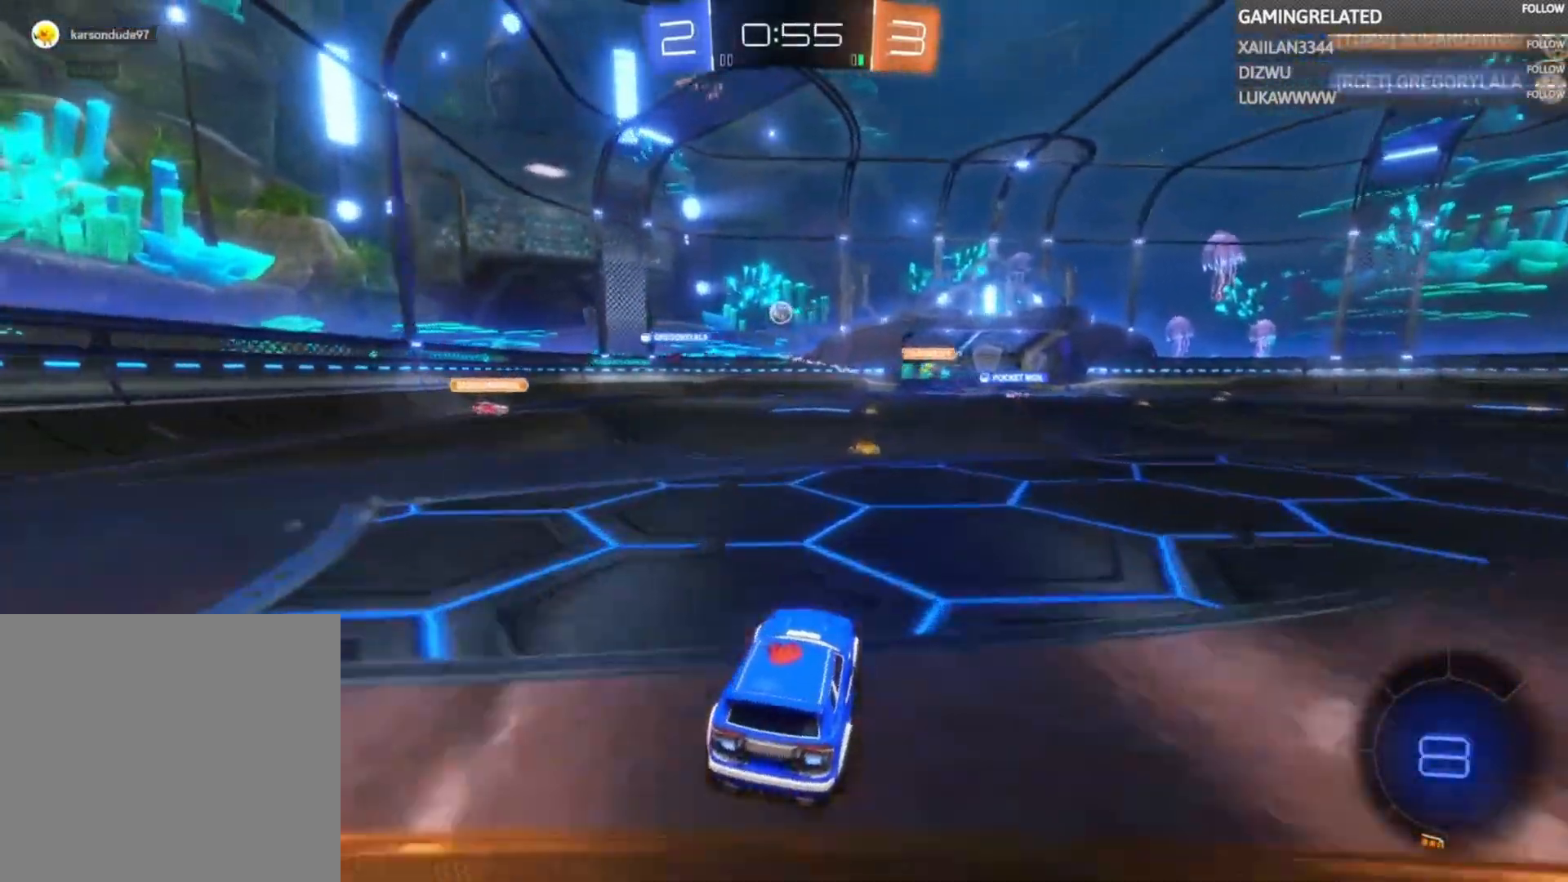
{"buttons": ["R2"], "left_stick": "center", "right_stick": "center", "events": [[100, "A", "down"], [200, "A", "up"], [267, "A", "down"], [367, "left_stick", "center"], [433, "A", "up"]]}
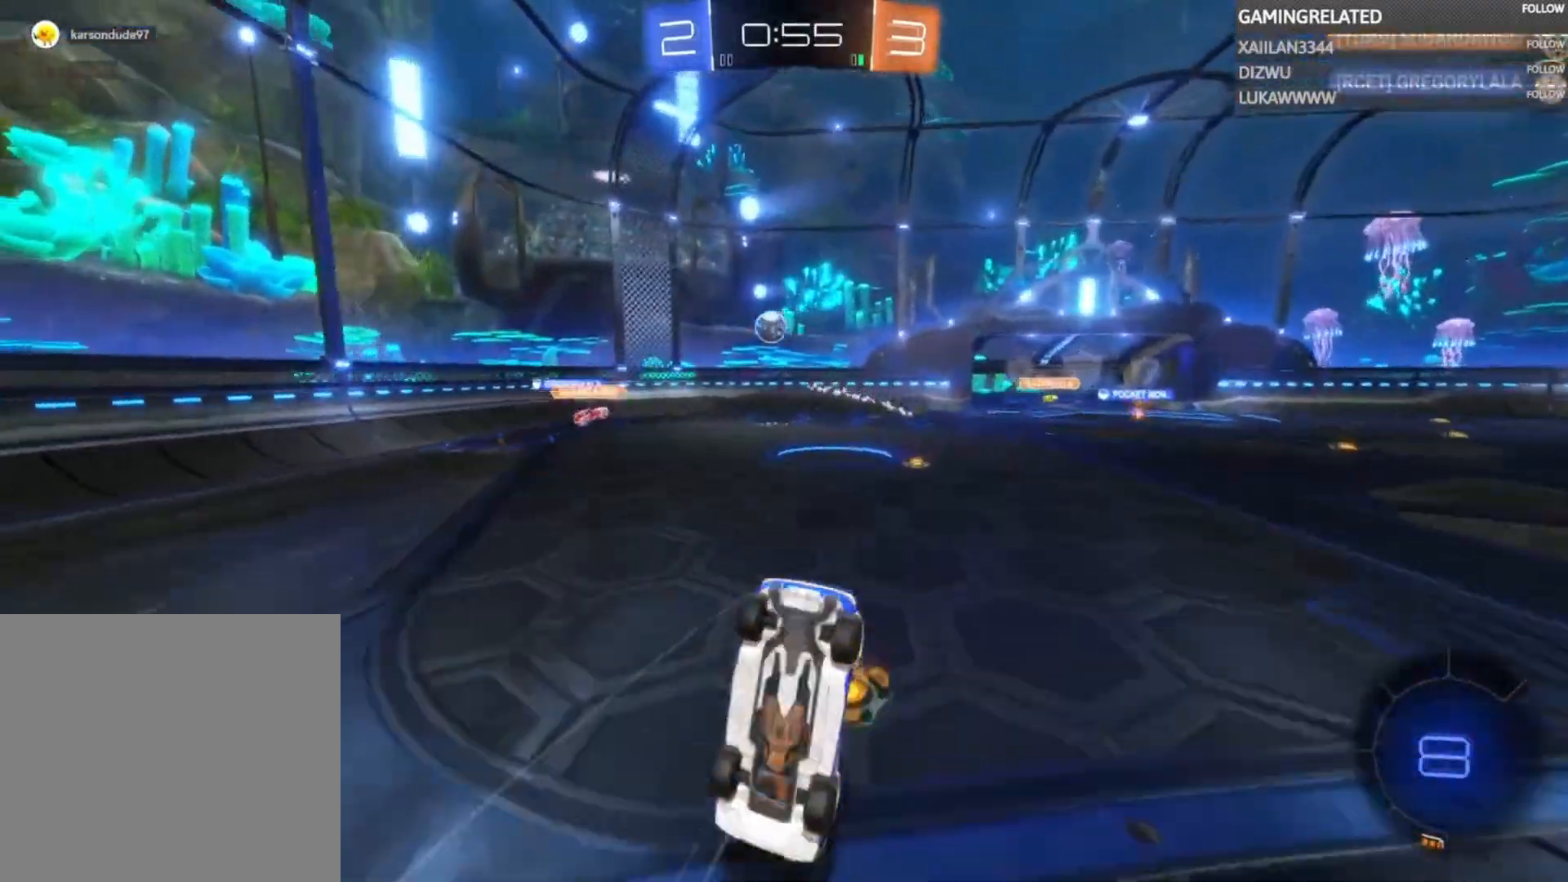
{"buttons": ["R2"], "left_stick": "center", "right_stick": "center", "events": []}
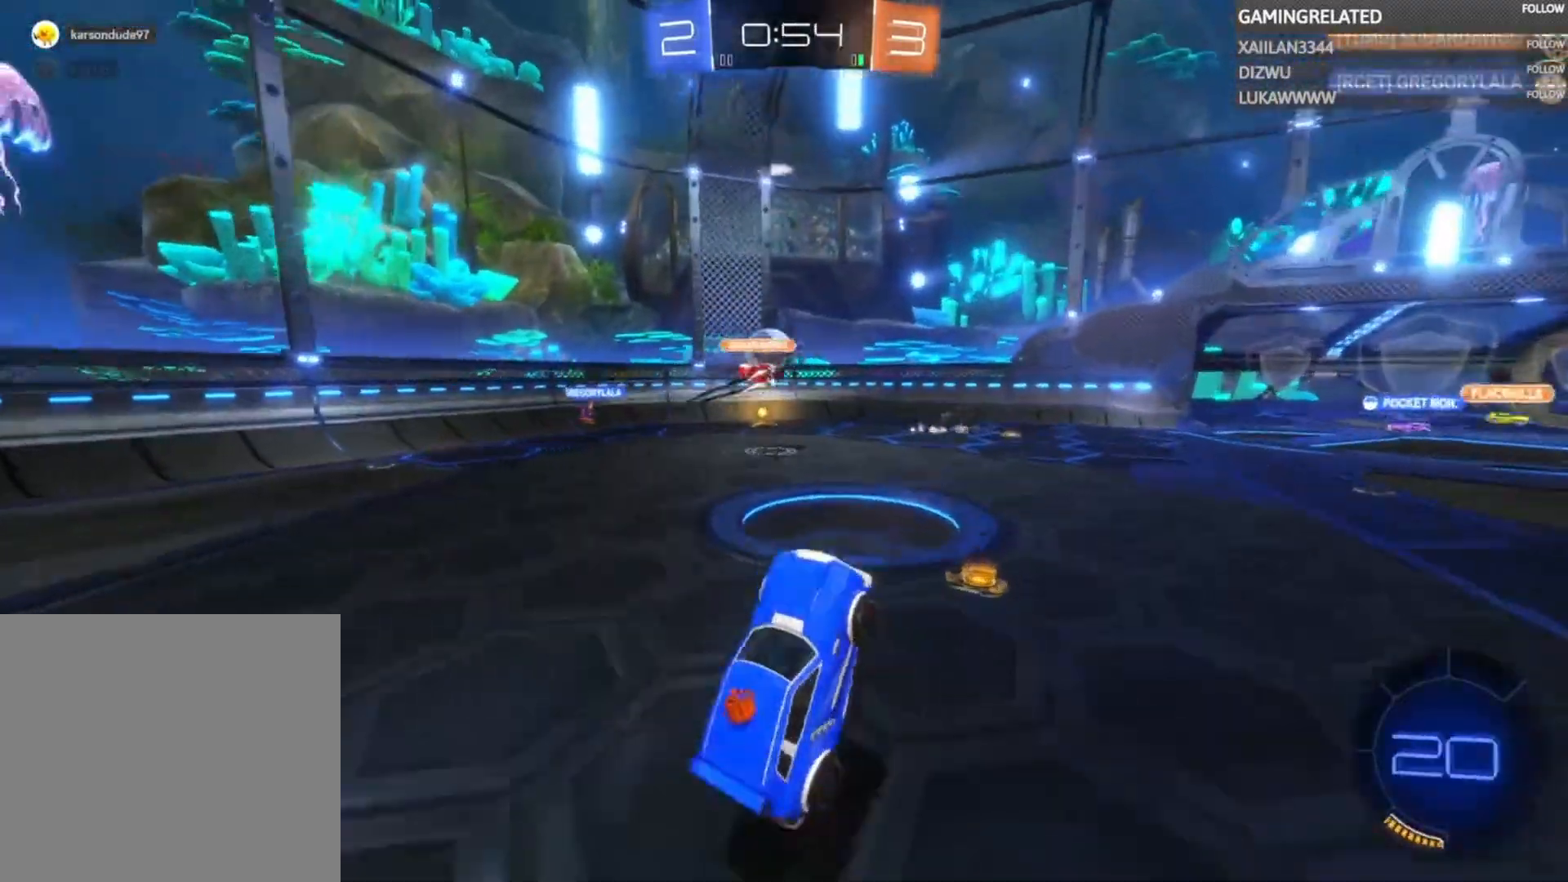
{"buttons": ["R2"], "left_stick": "right", "right_stick": "center", "events": [[367, "left_stick", "right"]]}
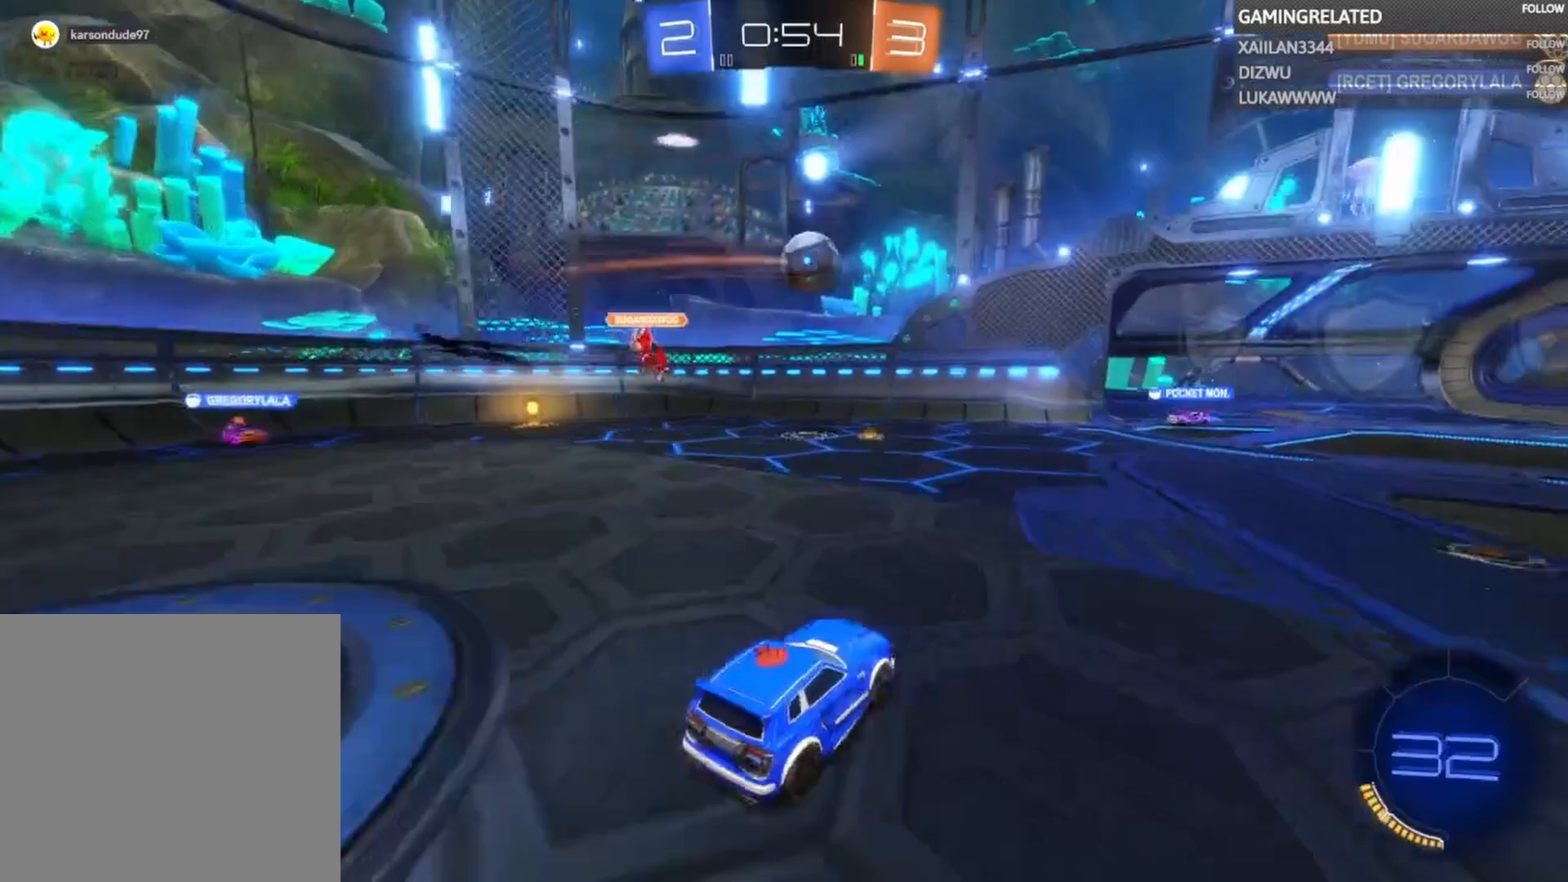
{"buttons": ["R2"], "left_stick": "left", "right_stick": "center", "events": [[333, "left_stick", "center"], [433, "left_stick", "left"]]}
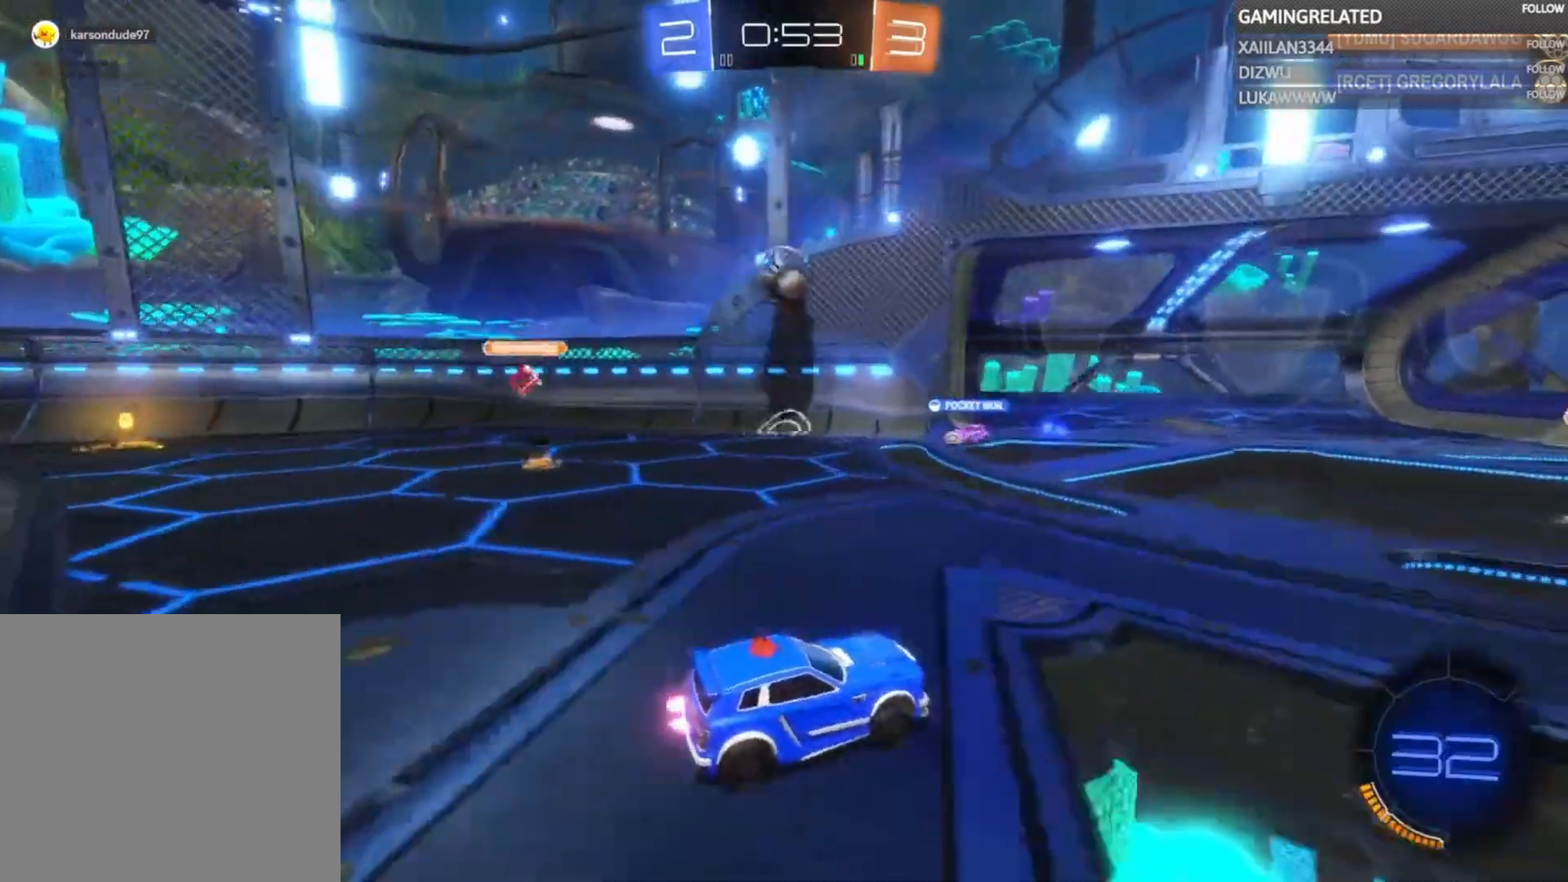
{"buttons": [], "left_stick": "left", "right_stick": "center", "events": [[133, "L2", "down"], [133, "R2", "up"], [300, "L2", "up"], [333, "left_stick", "center"], [400, "left_stick", "left"]]}
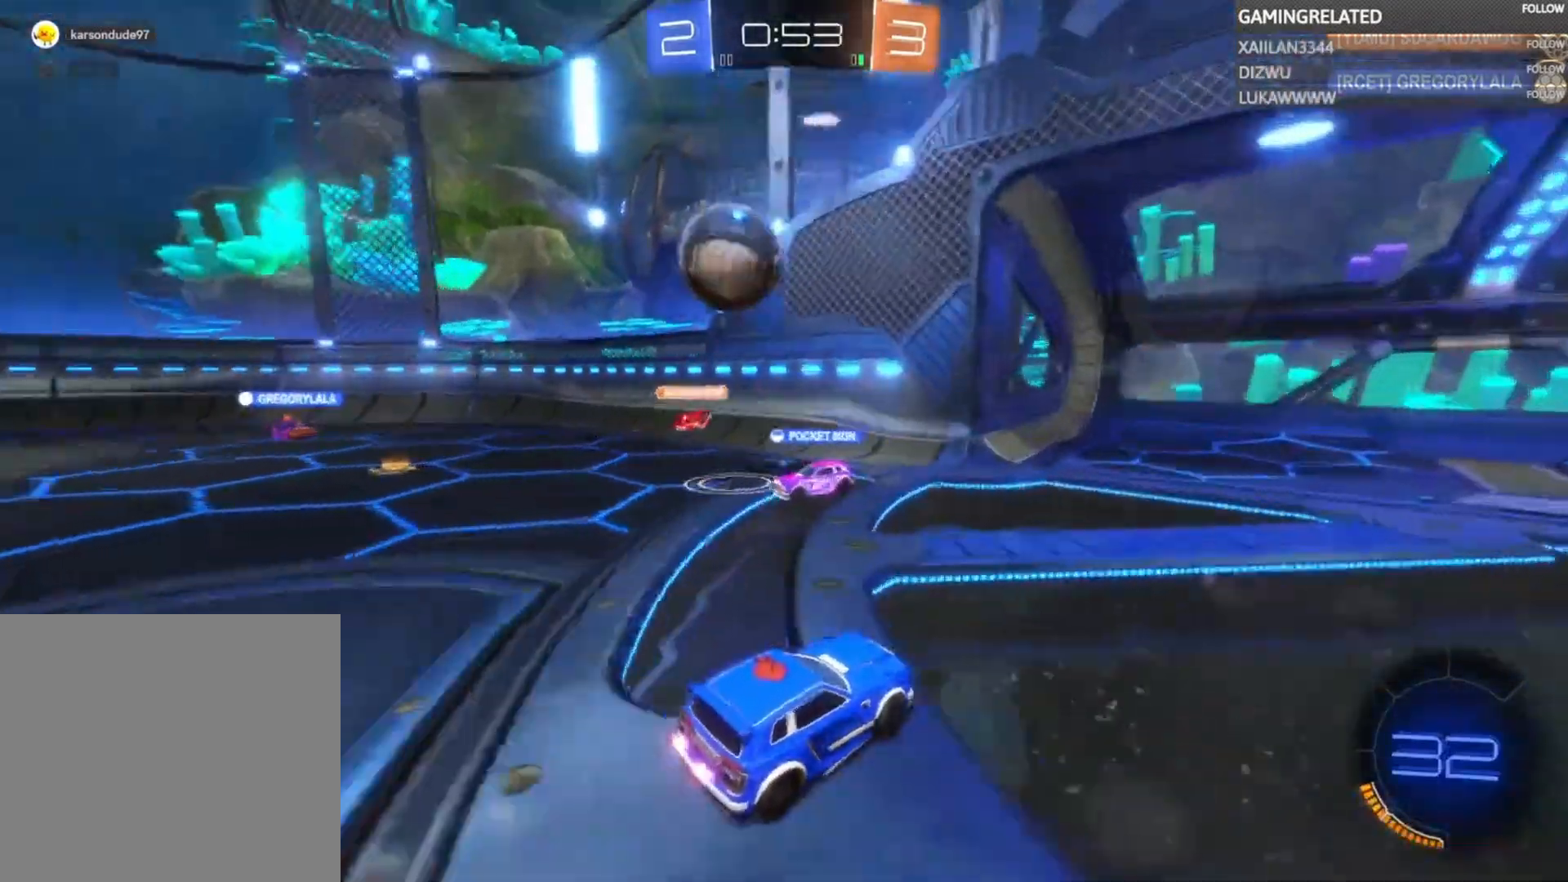
{"buttons": ["L2"], "left_stick": "down-left", "right_stick": "center", "events": [[67, "L2", "down"], [300, "left_stick", "down"], [367, "A", "down"], [367, "left_stick", "down-left"], [500, "A", "up"]]}
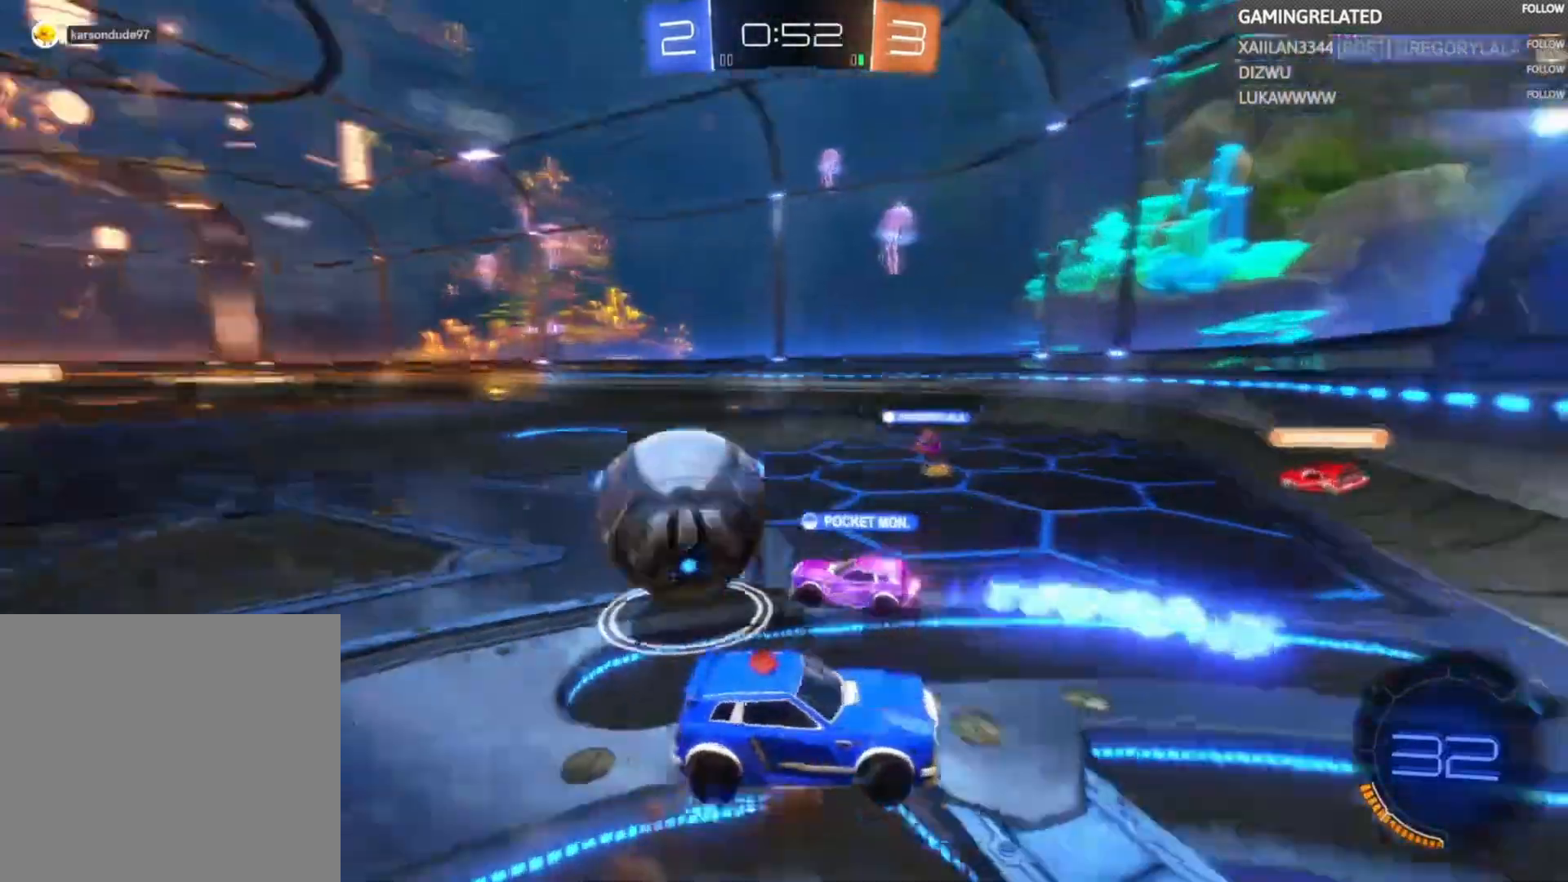
{"buttons": [], "left_stick": "center", "right_stick": "center", "events": [[167, "A", "down"], [333, "A", "up"], [400, "L2", "up"], [433, "left_stick", "center"]]}
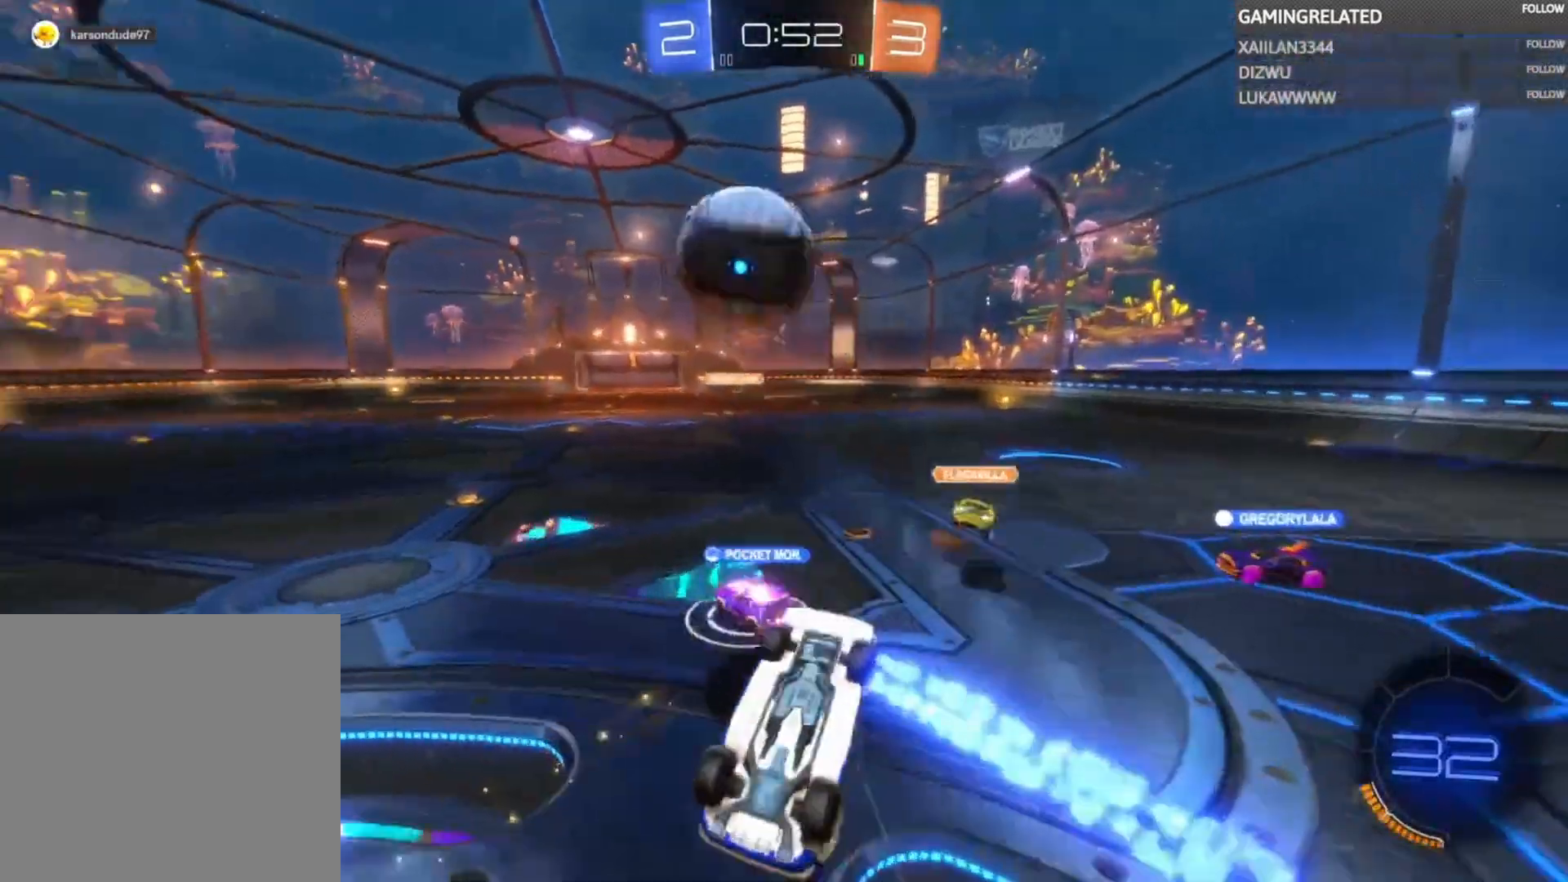
{"buttons": ["R2"], "left_stick": "right", "right_stick": "center", "events": [[100, "left_stick", "left"], [233, "left_stick", "right"], [400, "R2", "down"]]}
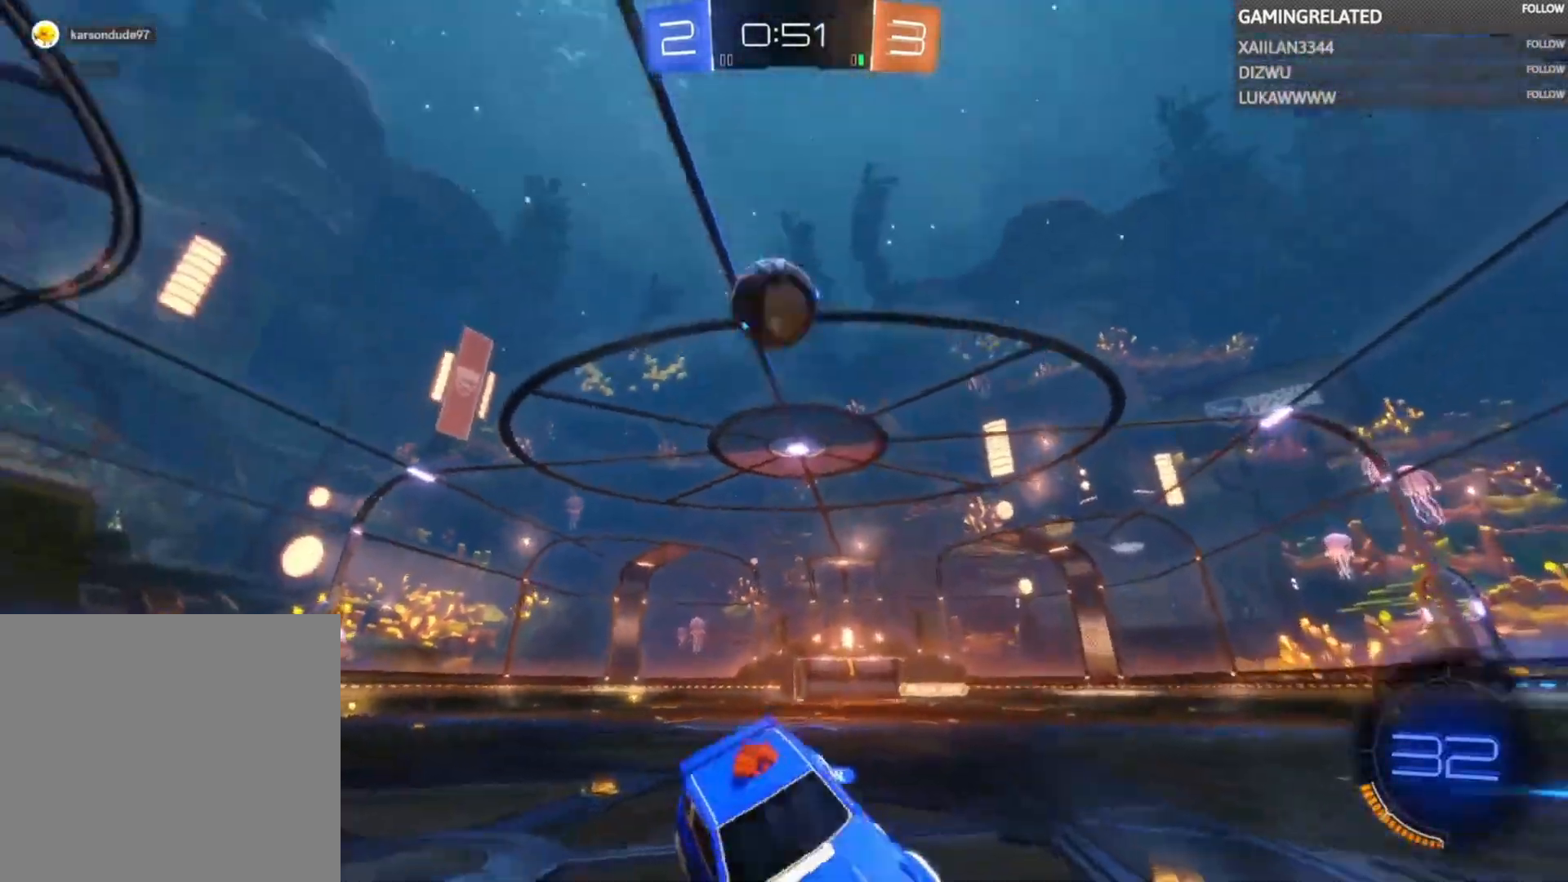
{"buttons": ["R2"], "left_stick": "down-right", "right_stick": "center", "events": [[200, "left_stick", "down-right"]]}
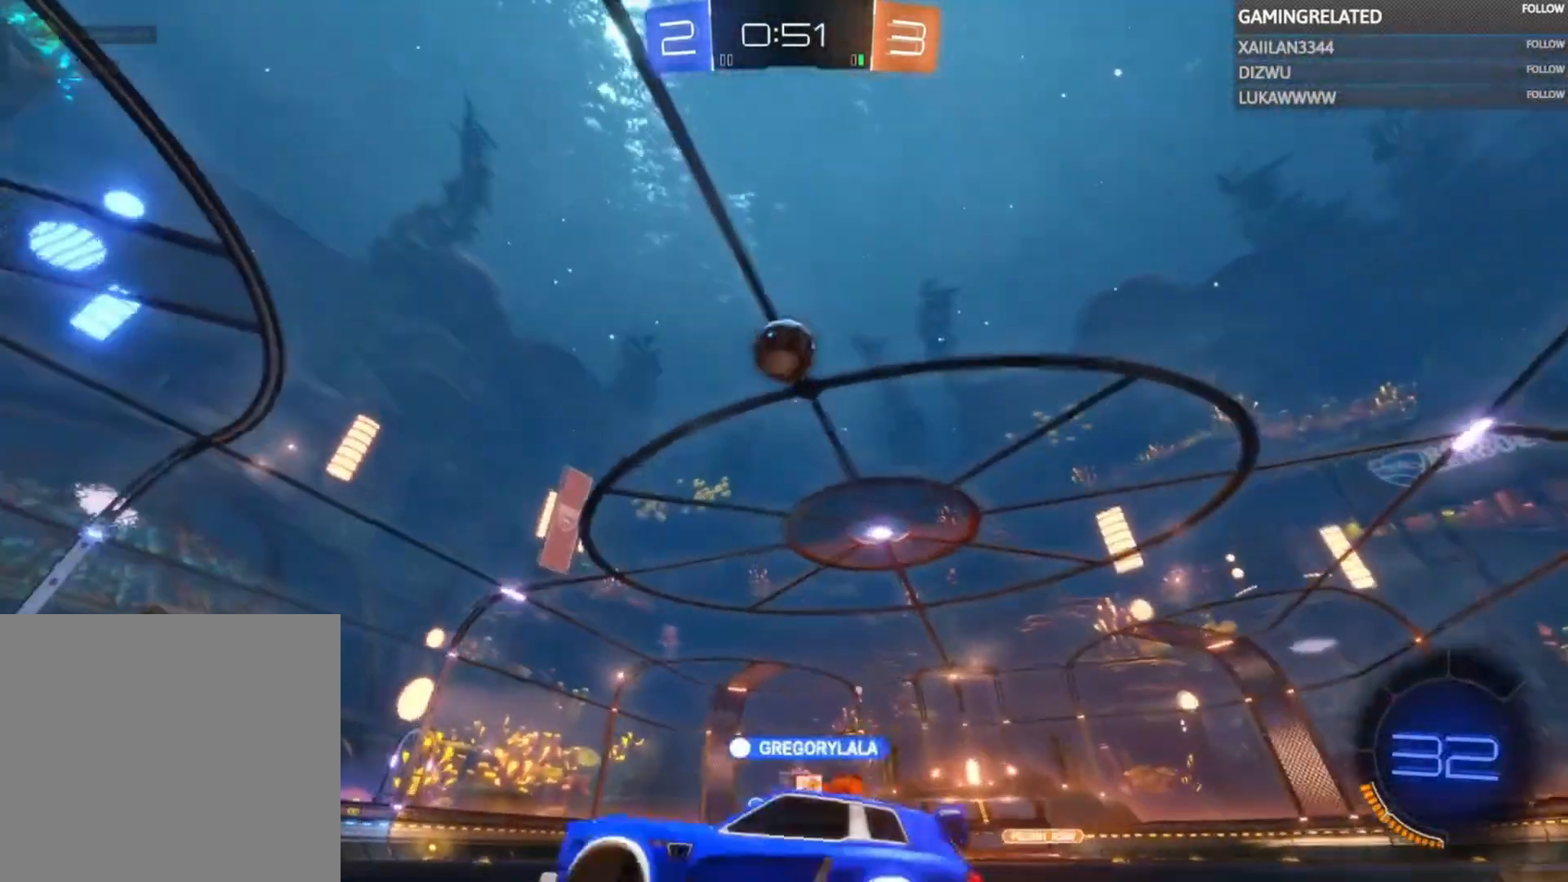
{"buttons": ["R2"], "left_stick": "center", "right_stick": "center", "events": [[100, "left_stick", "center"], [267, "left_stick", "left"], [400, "left_stick", "center"]]}
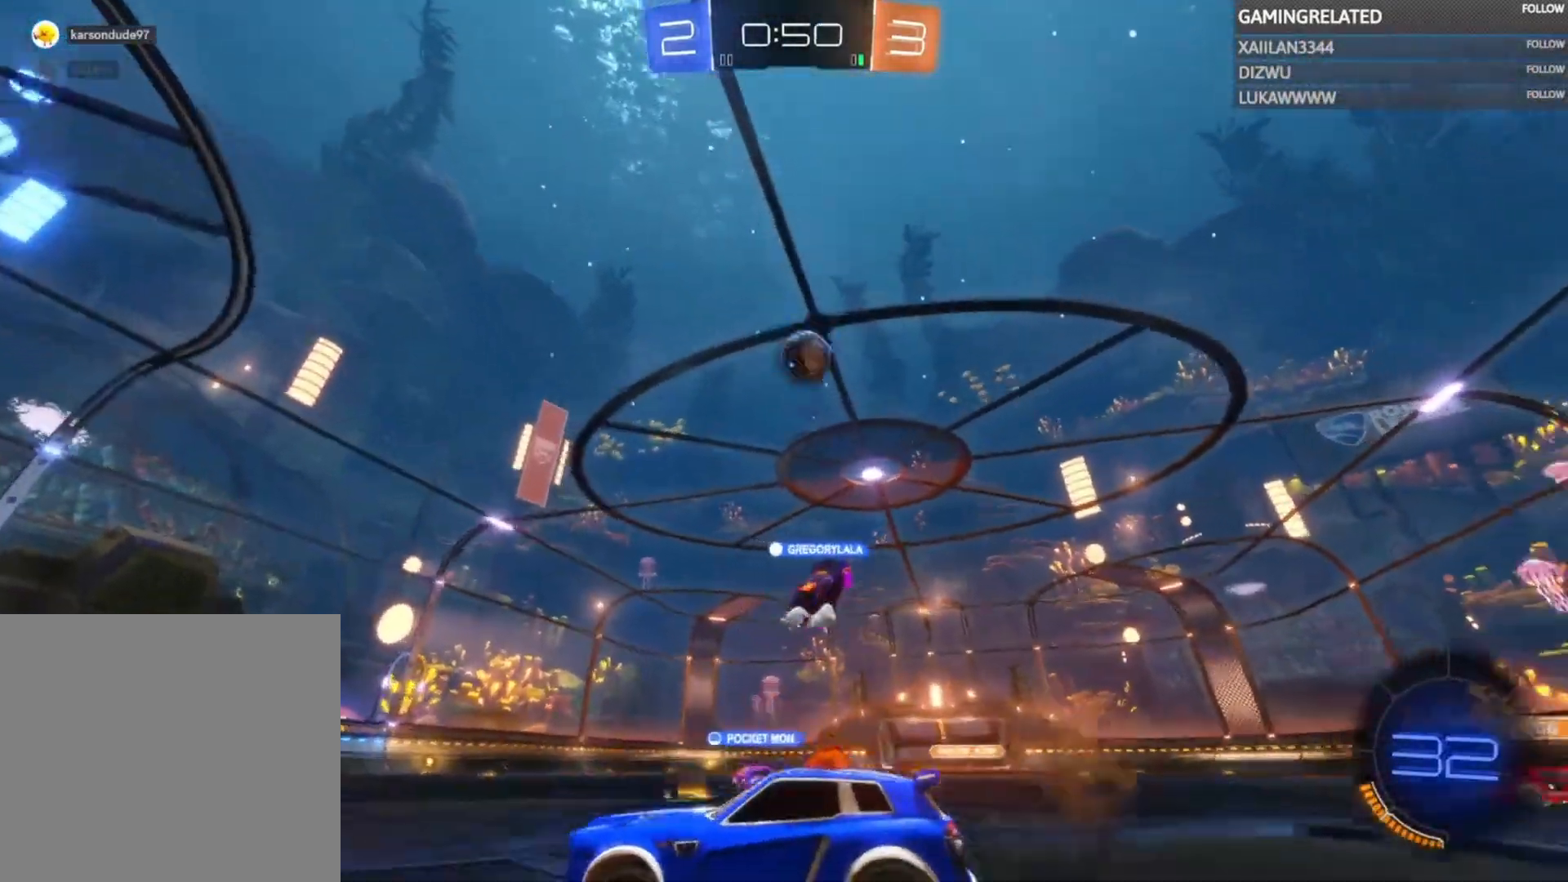
{"buttons": ["R2"], "left_stick": "right", "right_stick": "center", "events": [[367, "left_stick", "right"]]}
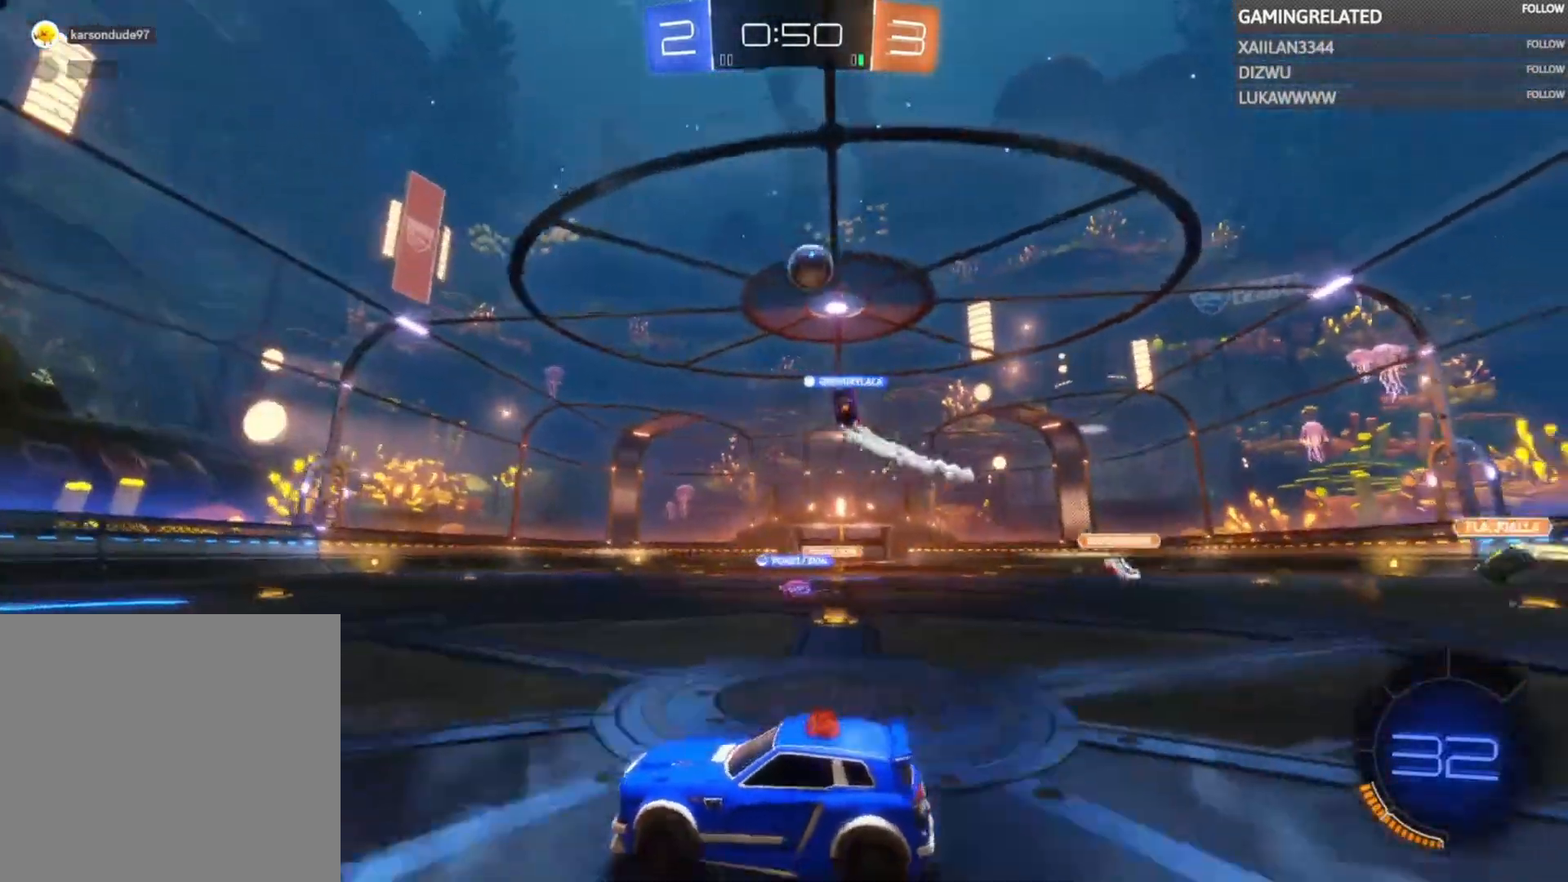
{"buttons": ["R2"], "left_stick": "center", "right_stick": "center", "events": [[33, "left_stick", "center"], [300, "left_stick", "left"], [500, "left_stick", "center"]]}
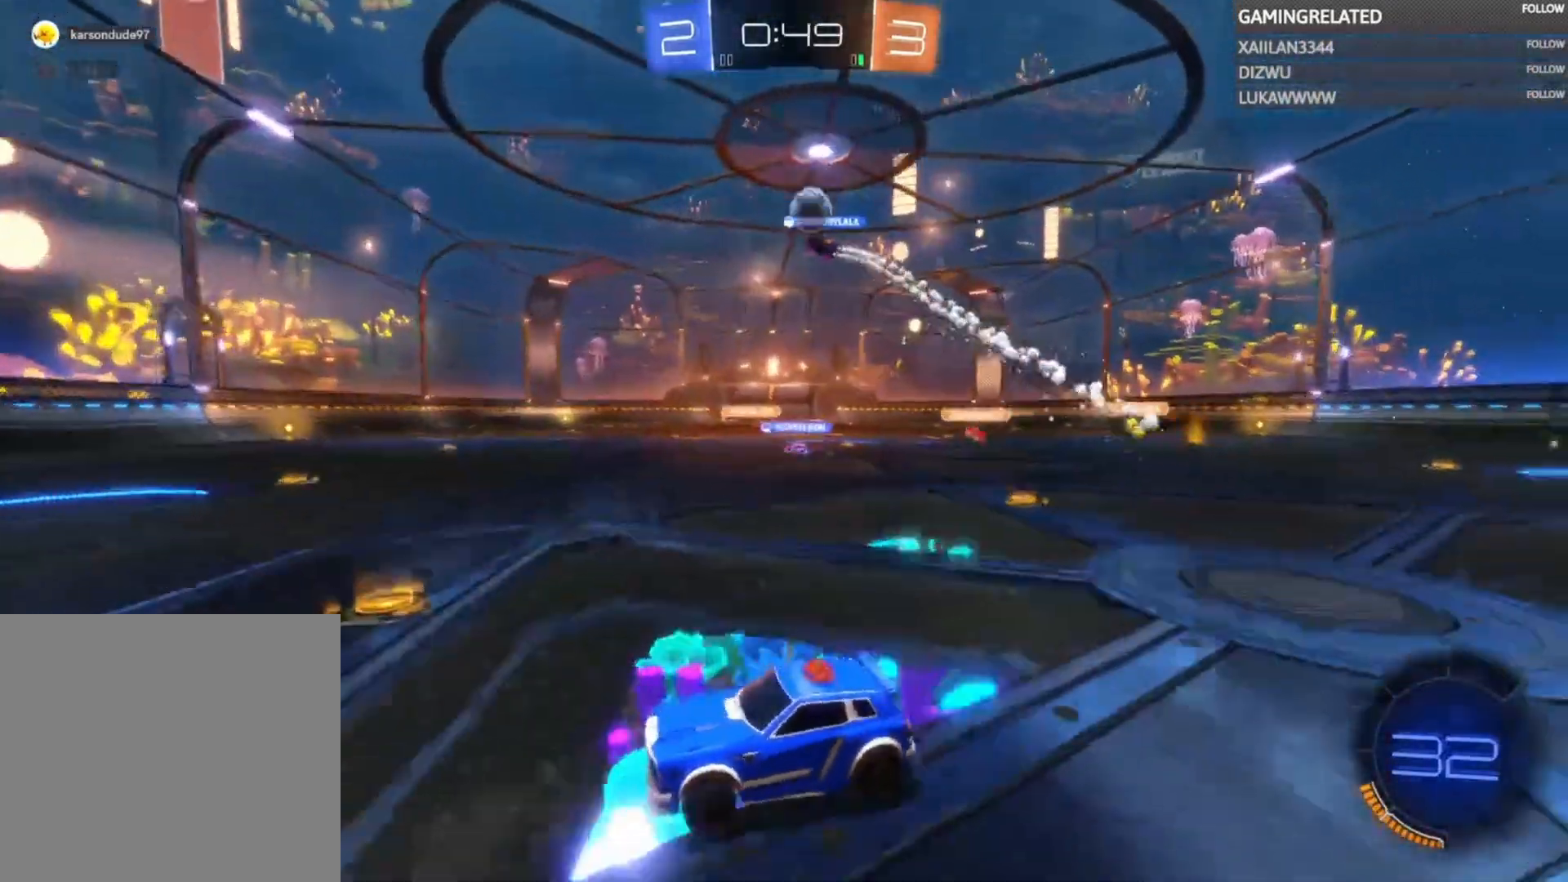
{"buttons": ["B", "R2"], "left_stick": "center", "right_stick": "center", "events": [[167, "Y", "down"], [233, "B", "down"], [267, "Y", "up"]]}
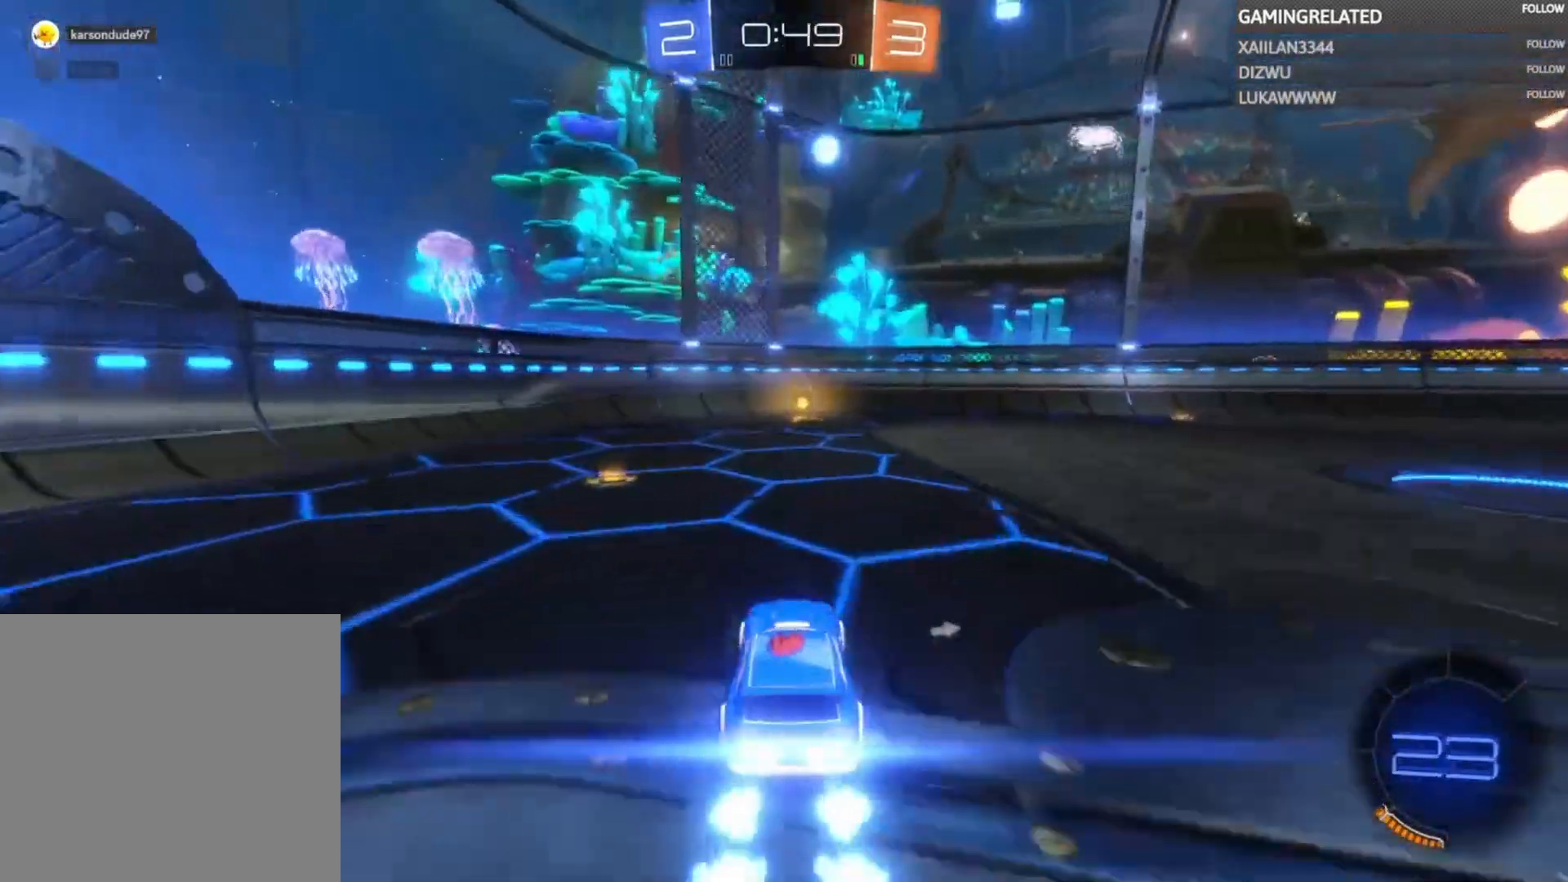
{"buttons": ["R2"], "left_stick": "center", "right_stick": "center", "events": [[33, "left_stick", "right"], [167, "left_stick", "left"], [233, "left_stick", "center"], [300, "left_stick", "right"], [433, "B", "up"], [433, "left_stick", "center"]]}